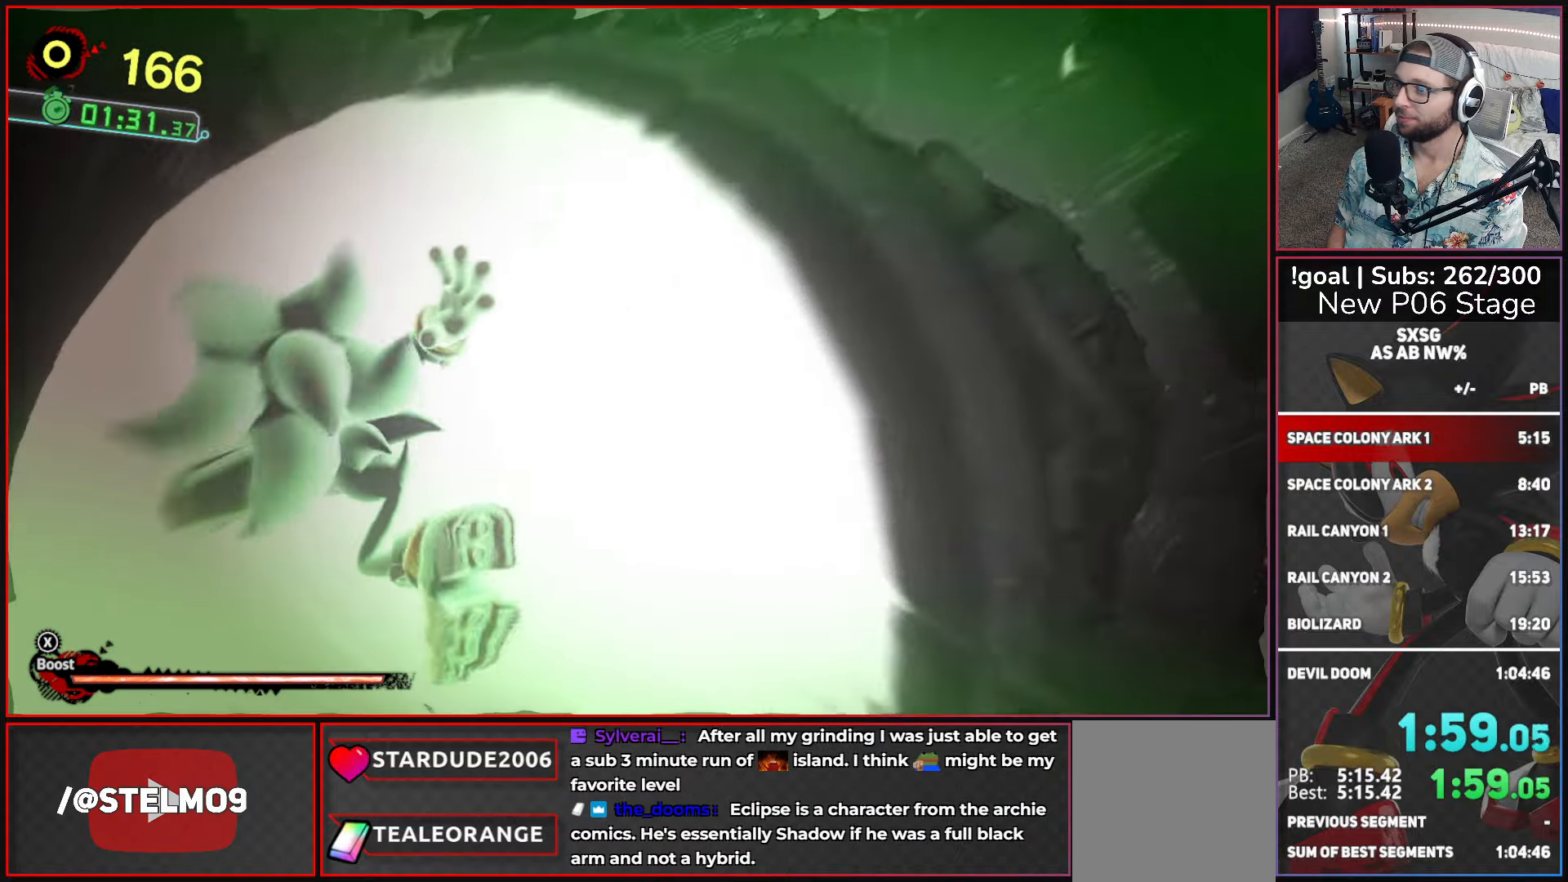
Gameplay with a controller (Xbox layout); each line is a JSON object with the inputs held at the frame after it. "events" lists button and stick changes between this image and that frame as [ms after this image, input, new state], when the widget could be followed in between.
{"buttons": [], "left_stick": "center", "right_stick": "center", "events": []}
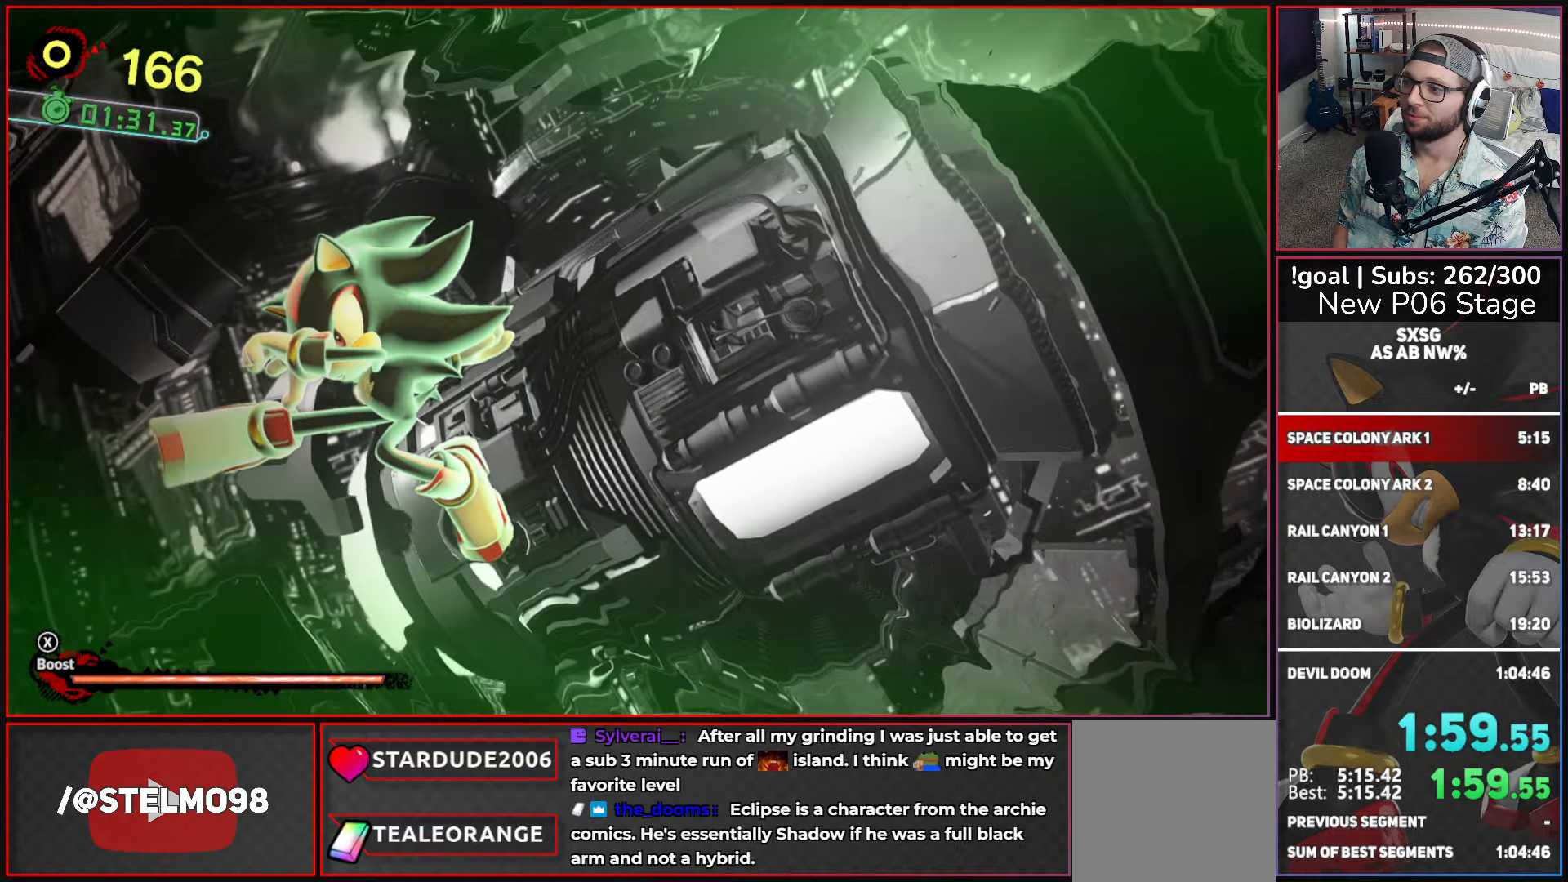
{"buttons": [], "left_stick": "center", "right_stick": "center", "events": []}
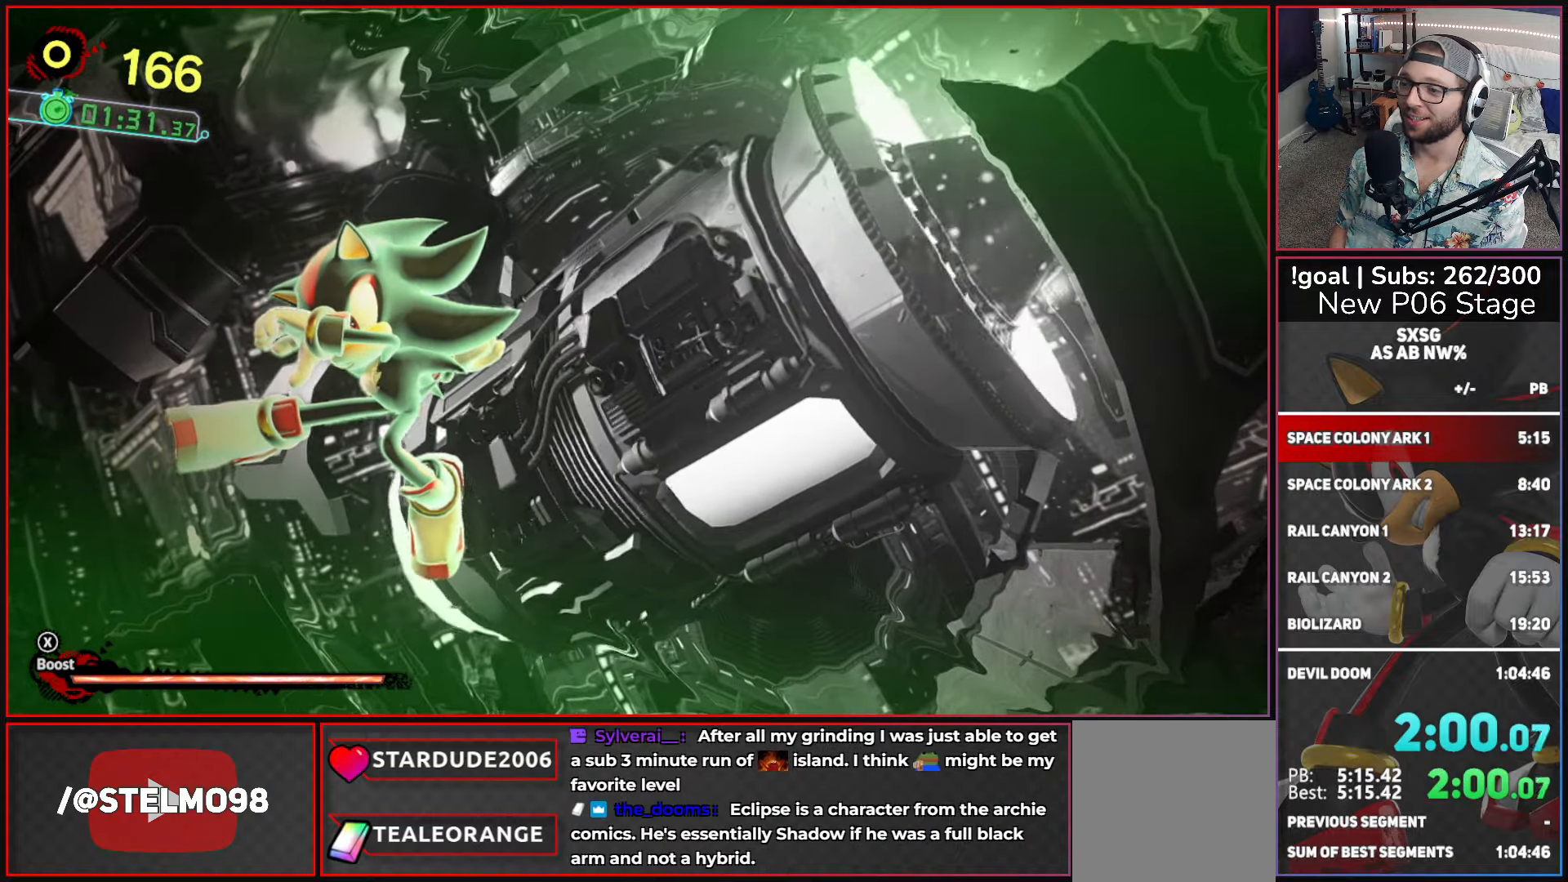
{"buttons": [], "left_stick": "center", "right_stick": "center", "events": []}
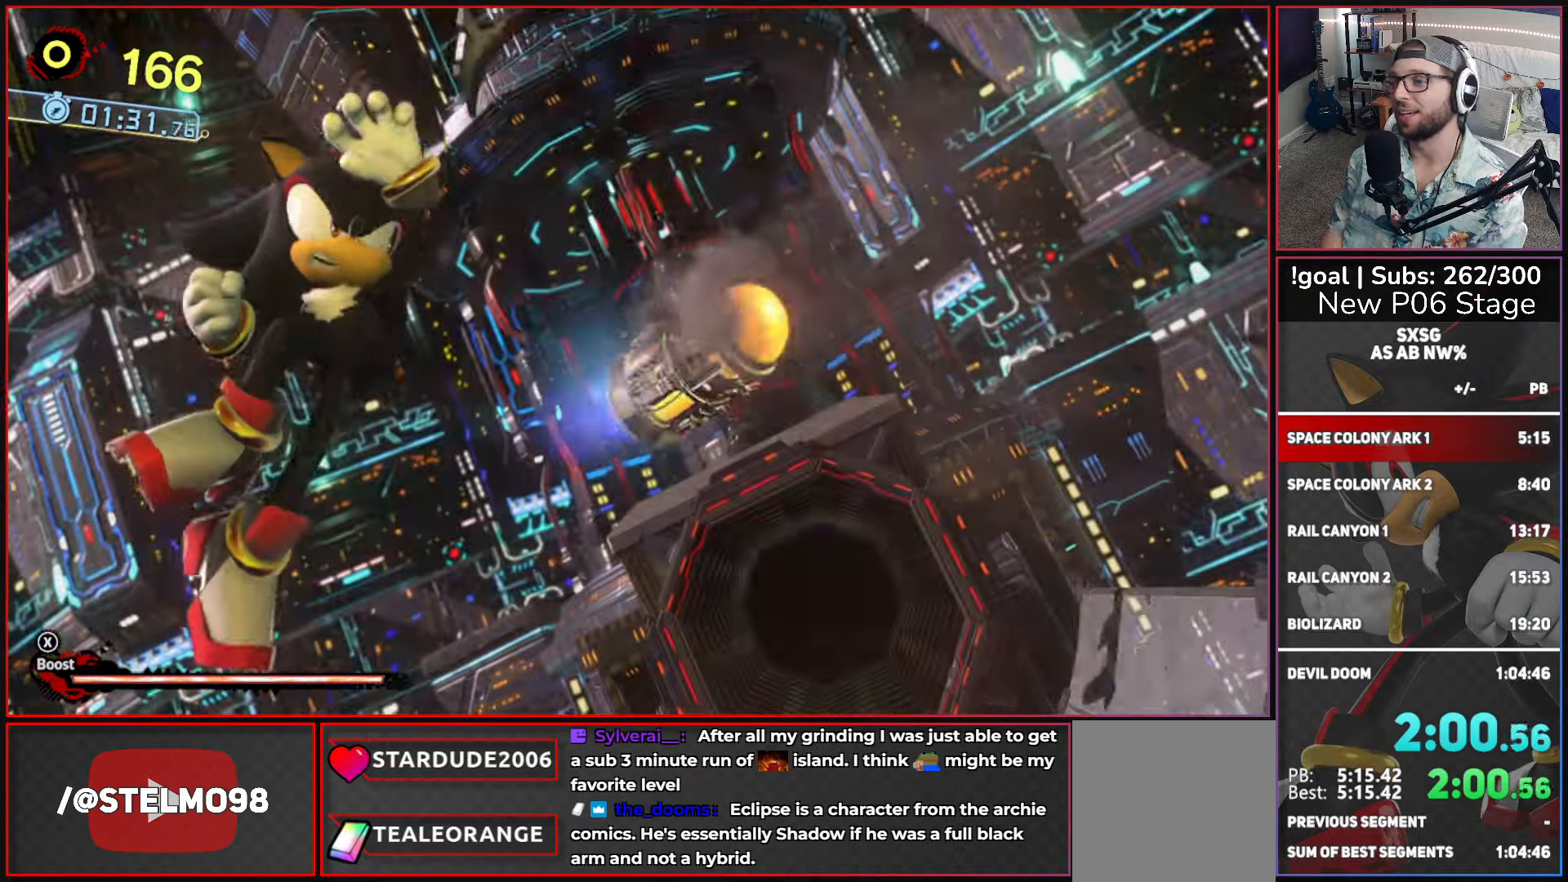
{"buttons": [], "left_stick": "center", "right_stick": "center", "events": []}
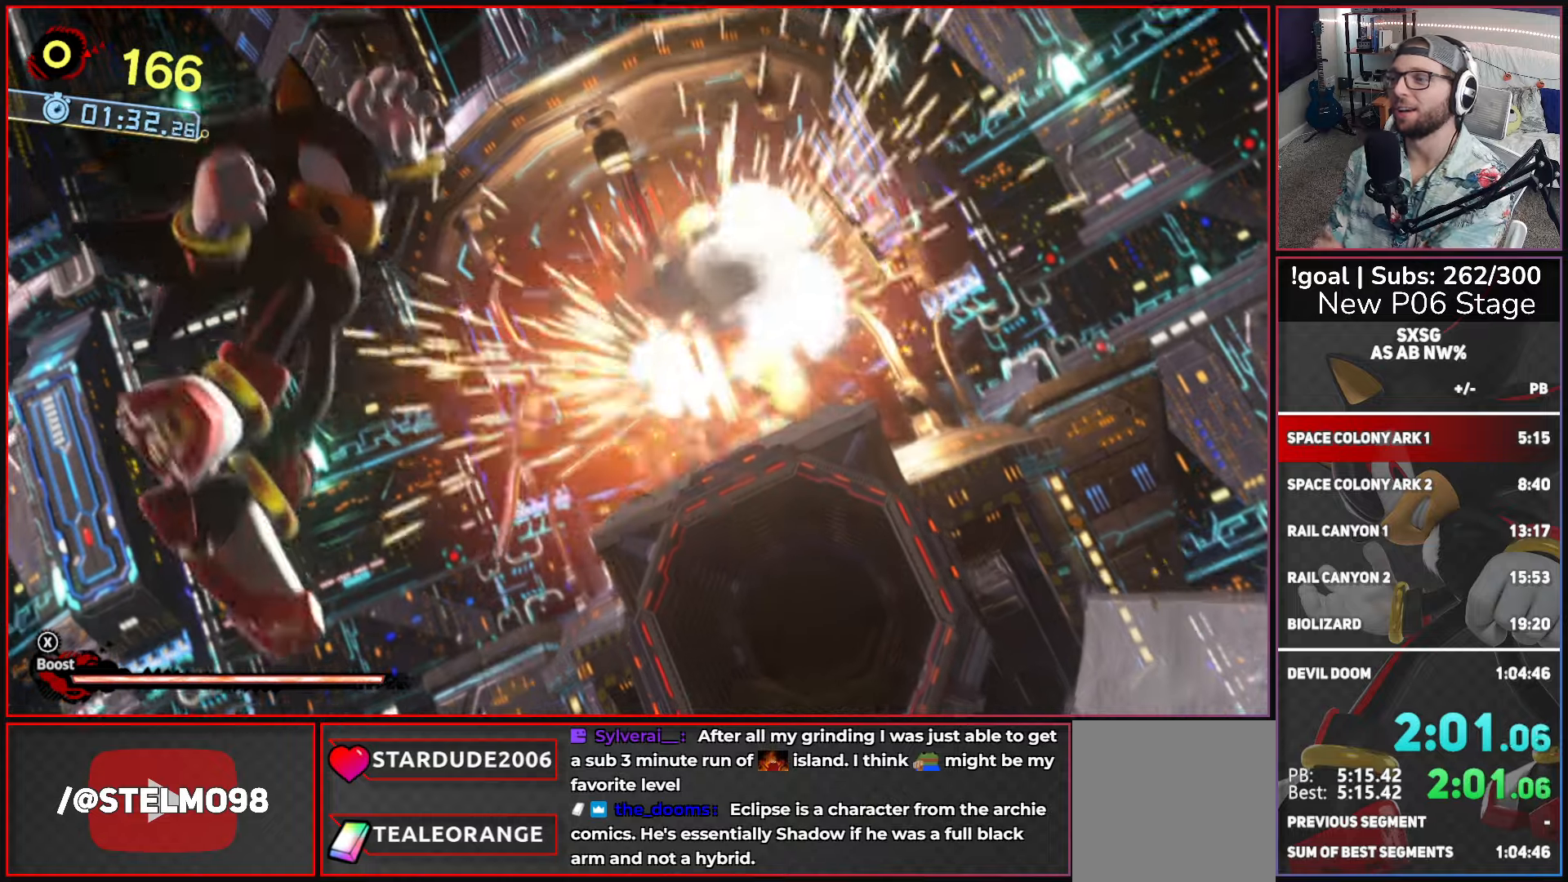
{"buttons": [], "left_stick": "center", "right_stick": "center", "events": []}
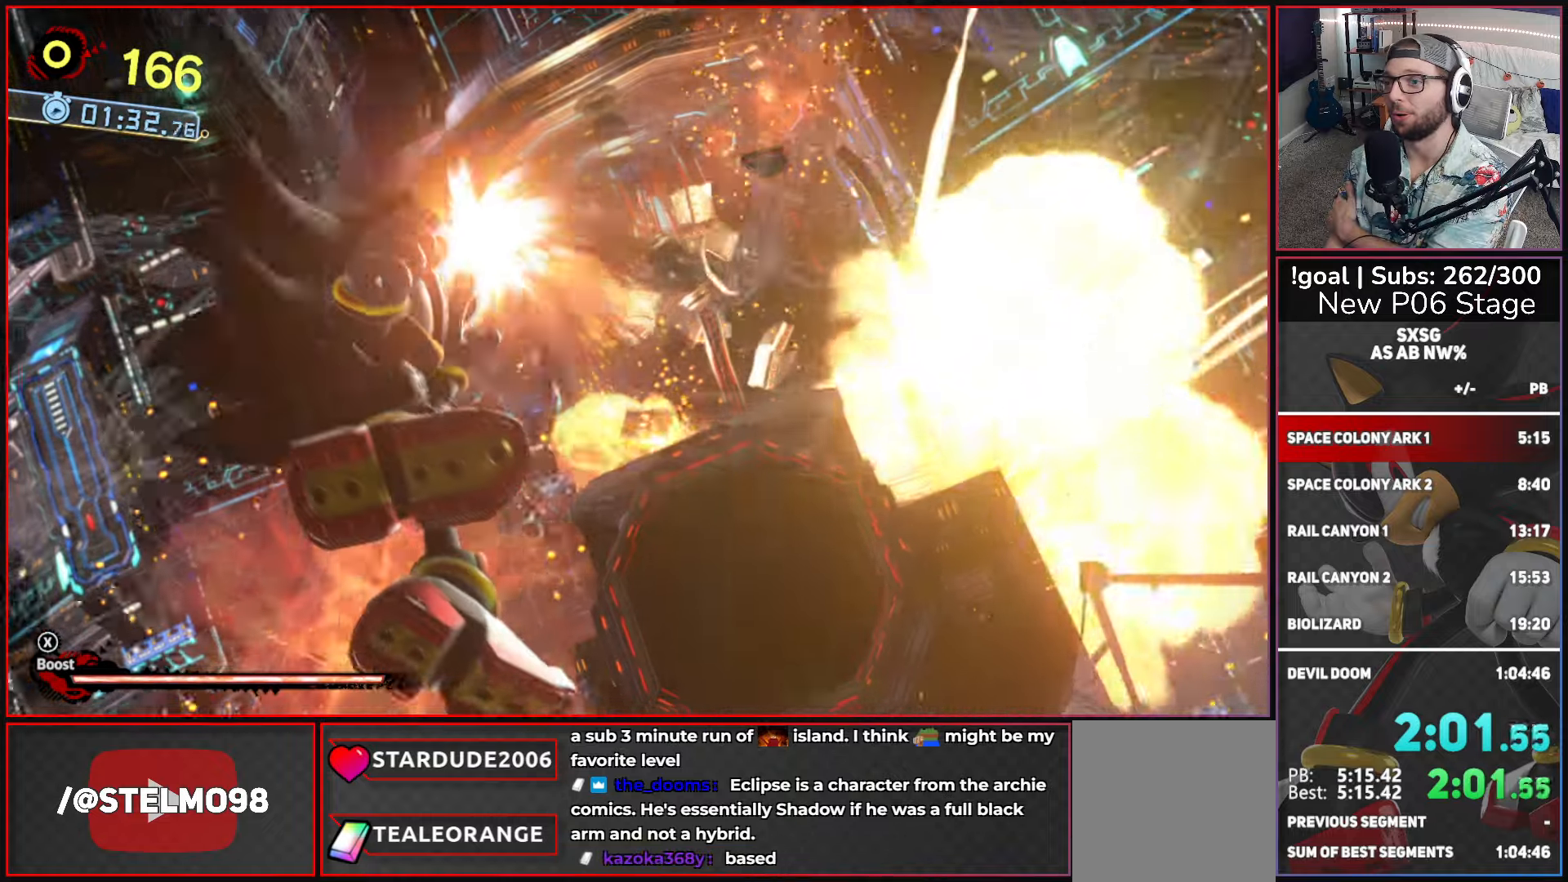
{"buttons": [], "left_stick": "center", "right_stick": "center", "events": []}
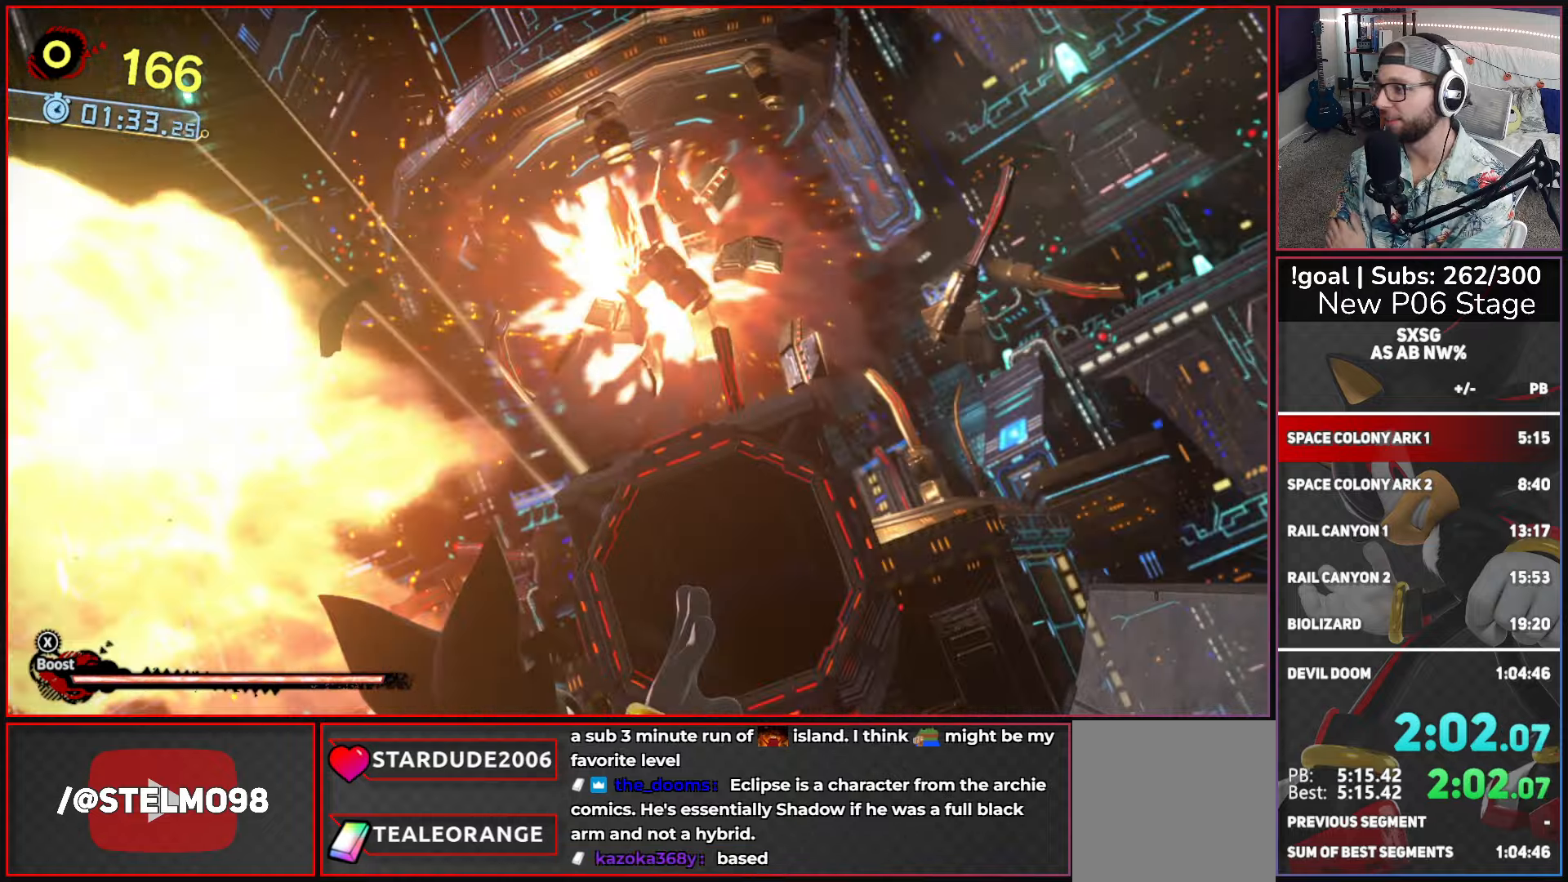
{"buttons": [], "left_stick": "center", "right_stick": "center", "events": []}
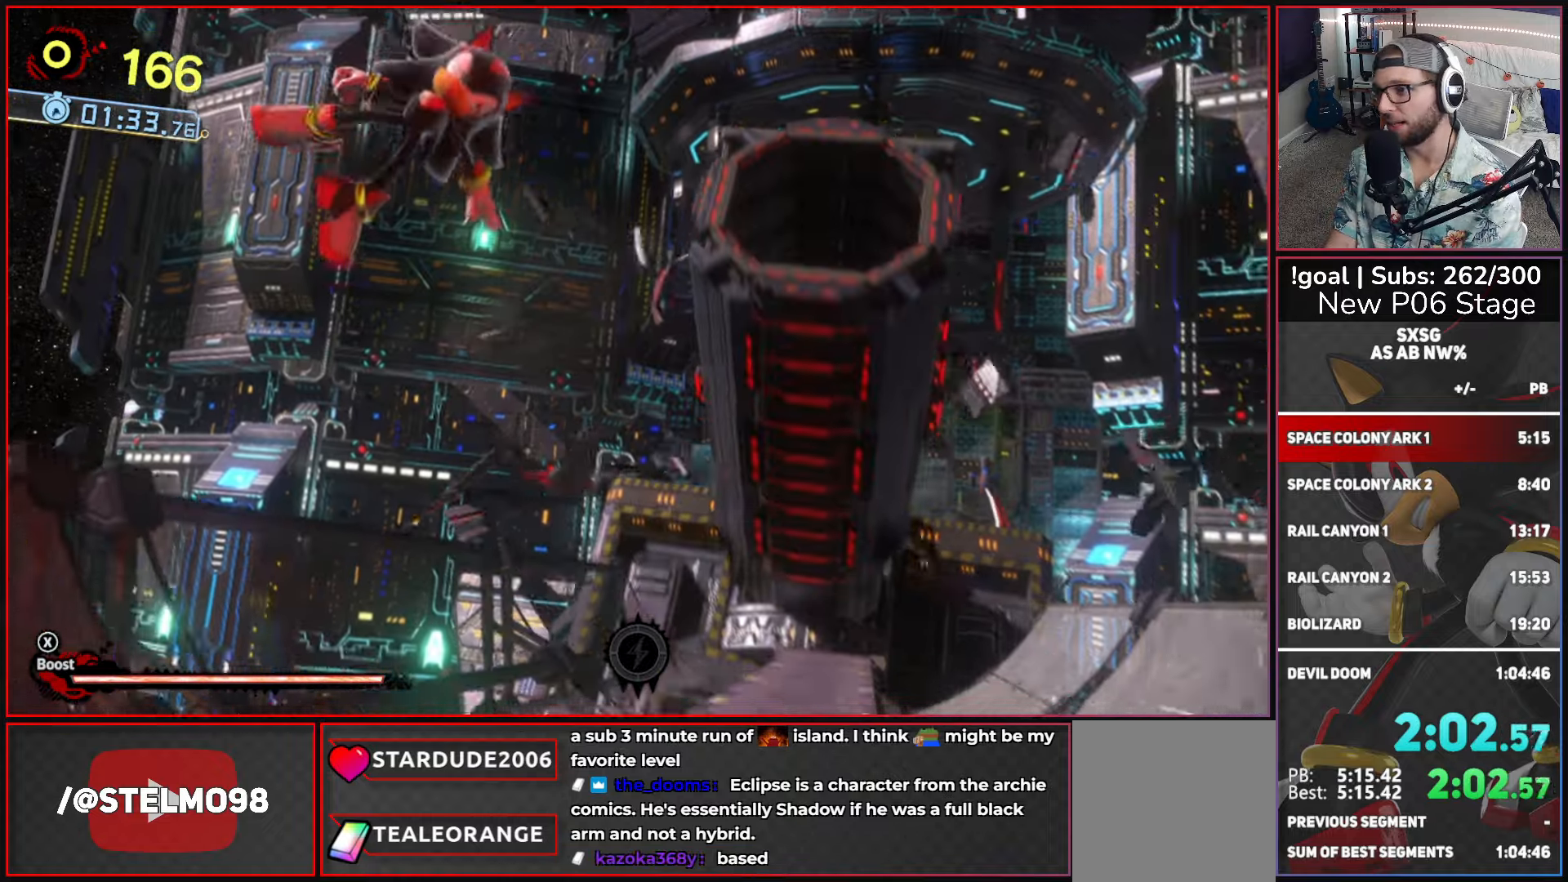
{"buttons": [], "left_stick": "center", "right_stick": "center", "events": []}
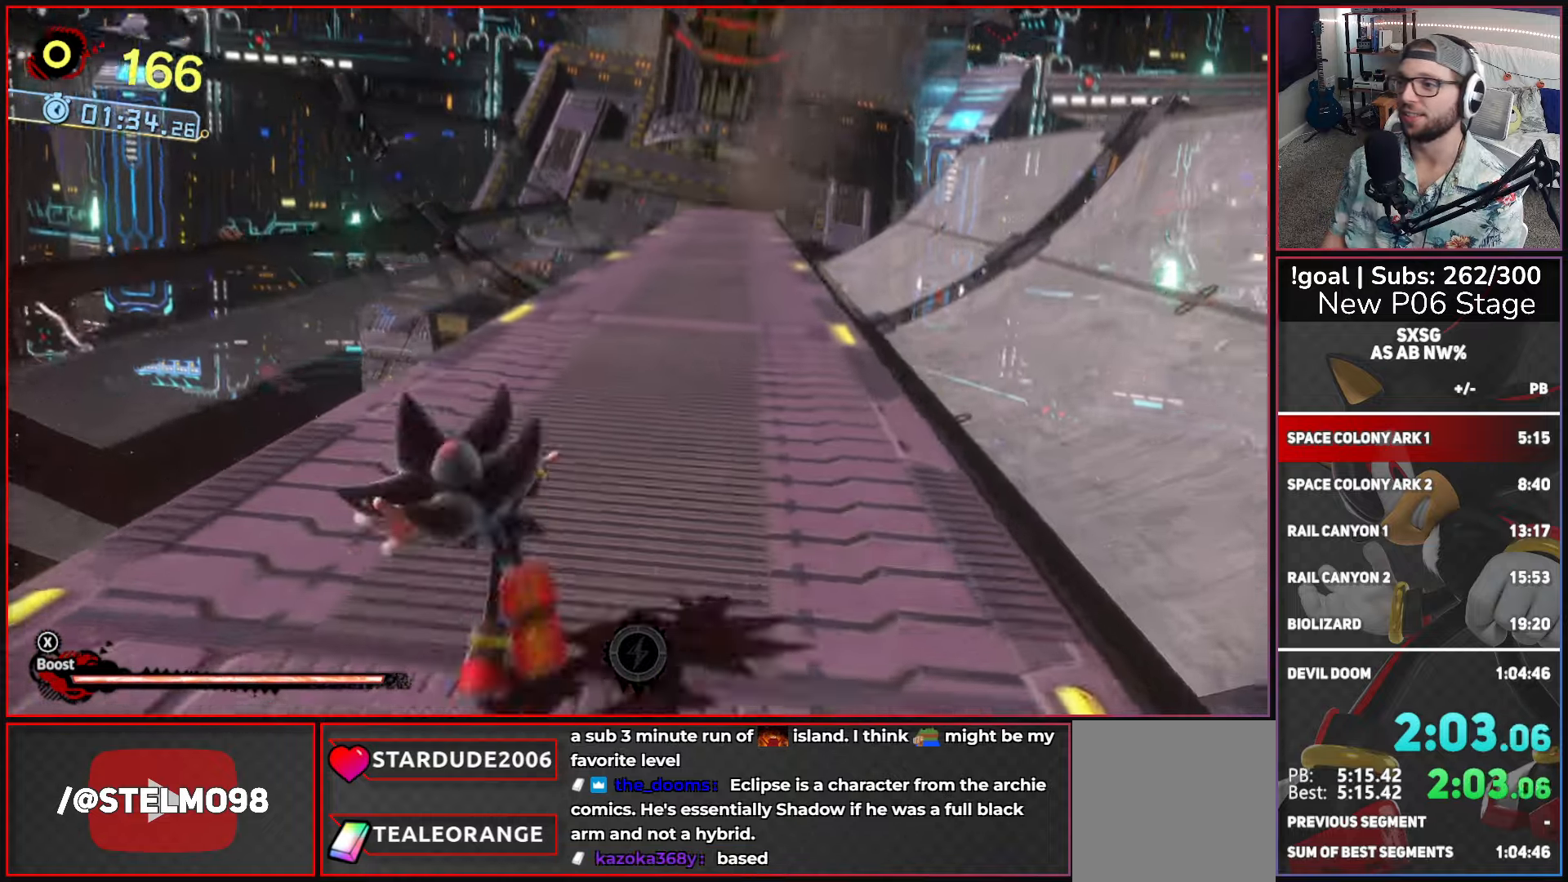
{"buttons": [], "left_stick": "up", "right_stick": "center", "events": [[50, "X", "down"], [300, "left_stick", "up"], [500, "X", "up"]]}
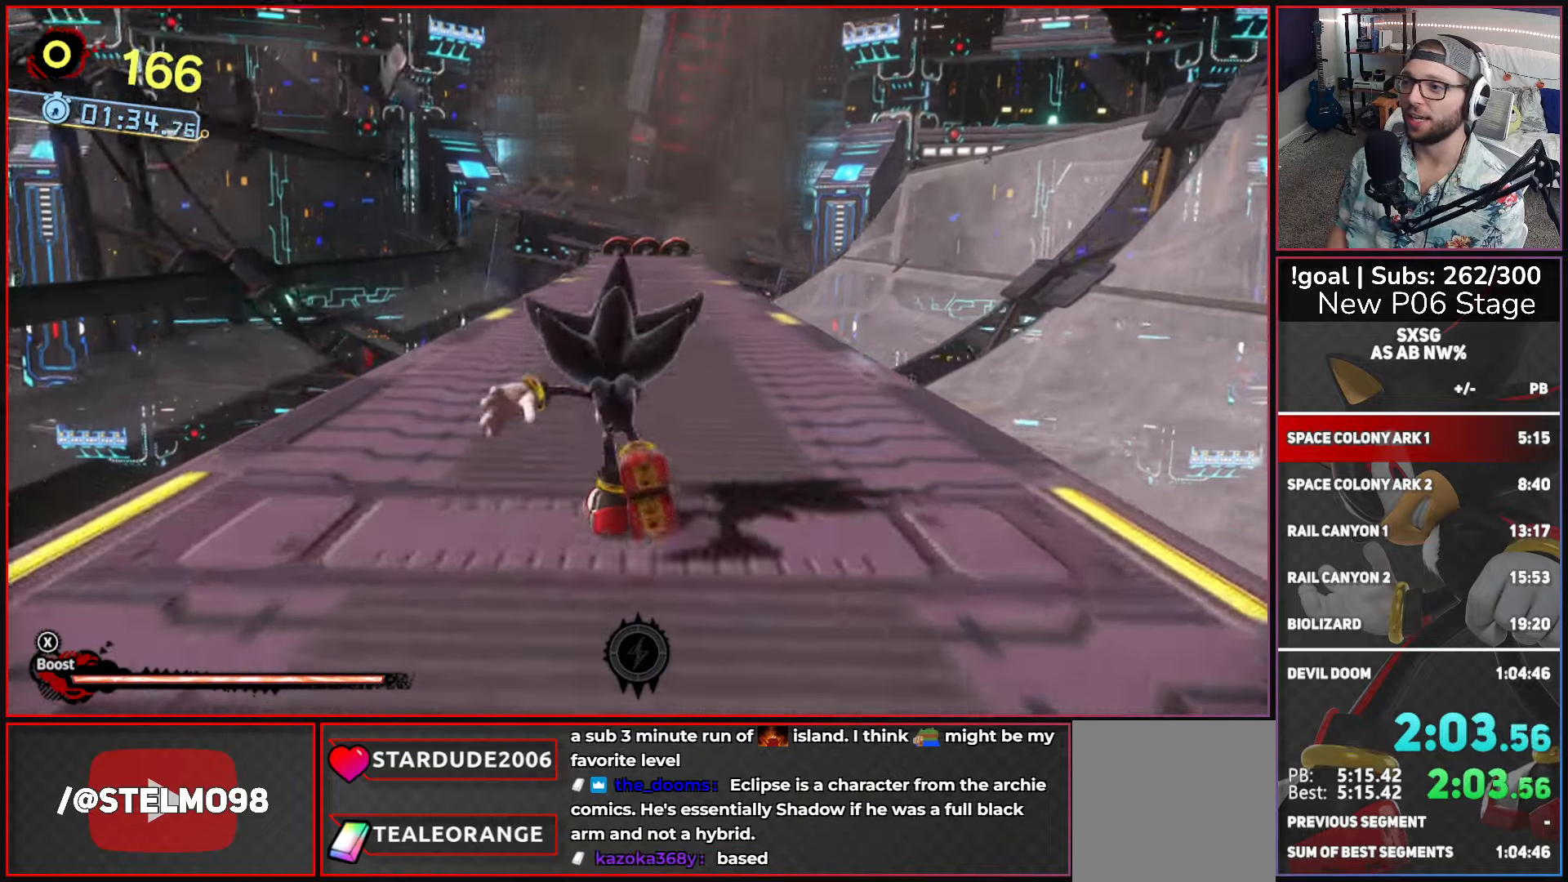
{"buttons": [], "left_stick": "up", "right_stick": "center", "events": []}
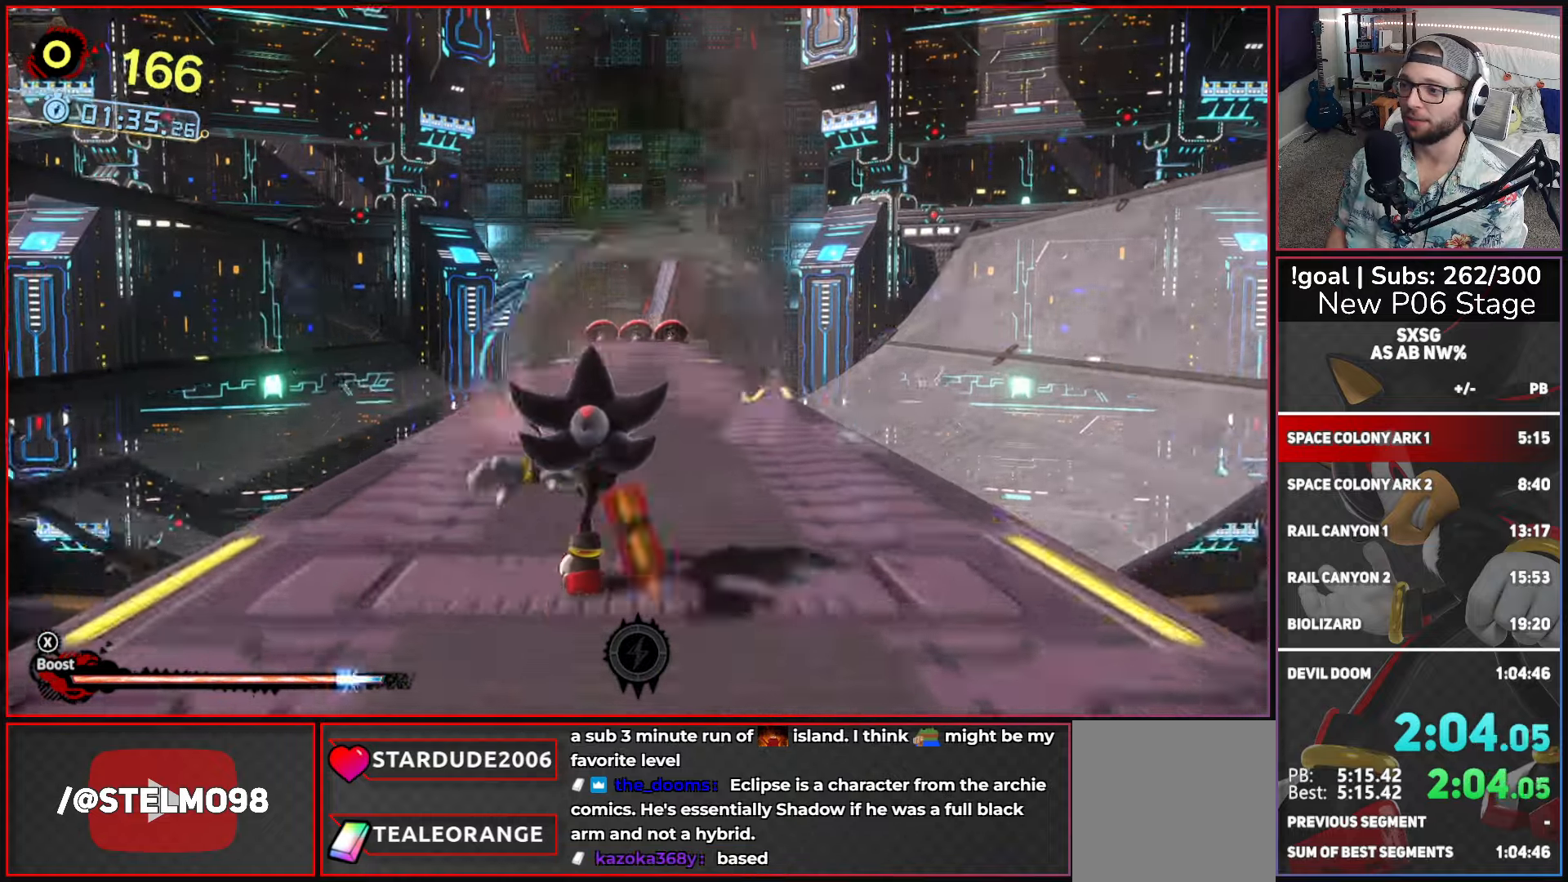
{"buttons": ["X"], "left_stick": "up", "right_stick": "center", "events": [[17, "X", "down"]]}
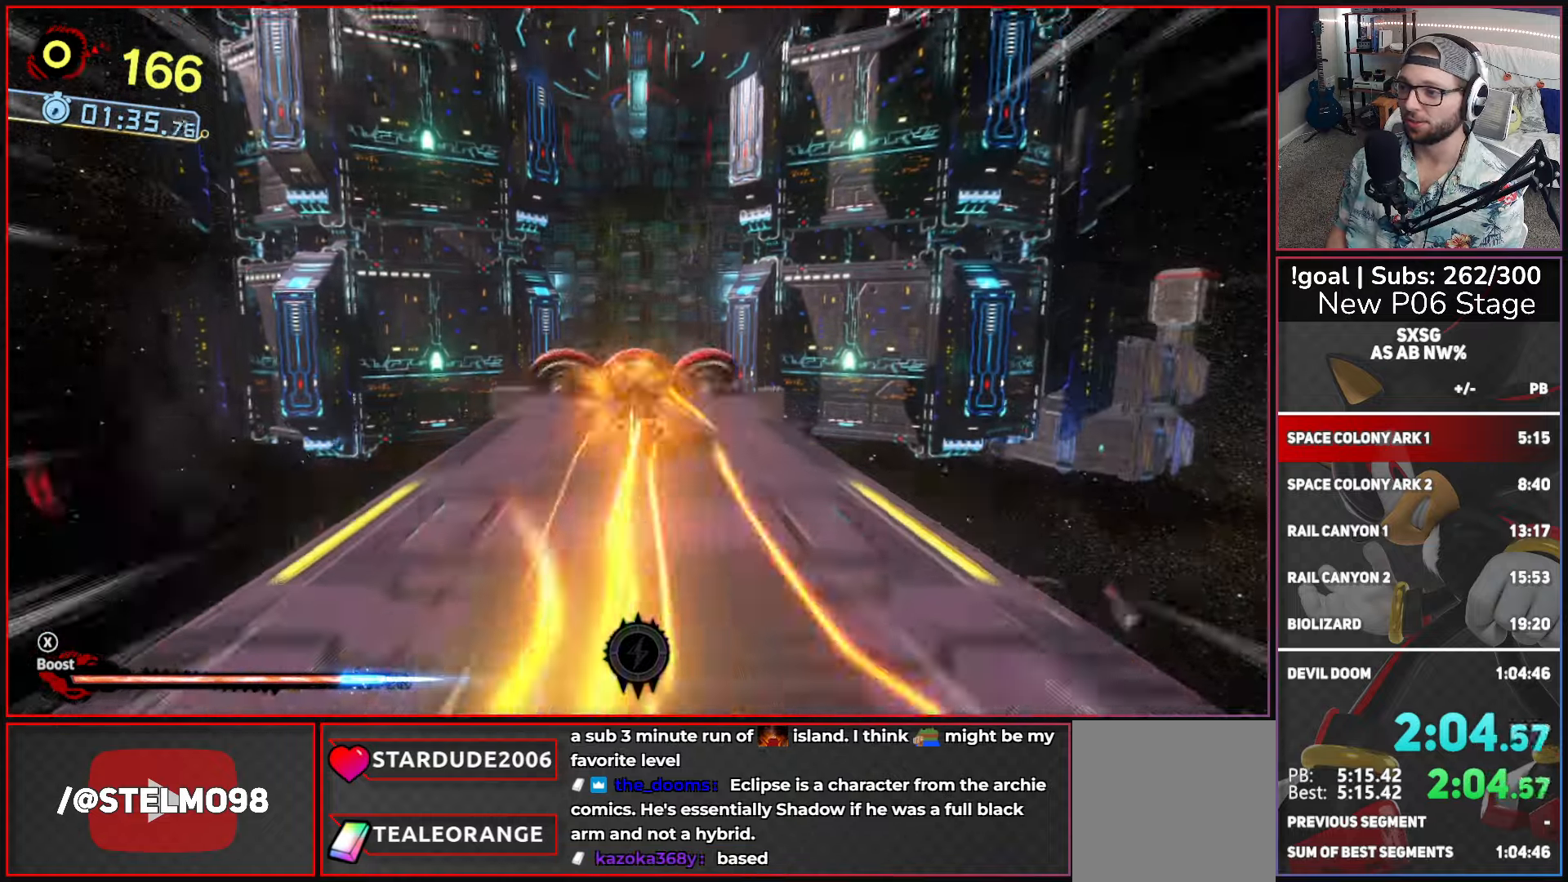
{"buttons": [], "left_stick": "up", "right_stick": "center", "events": [[250, "X", "up"]]}
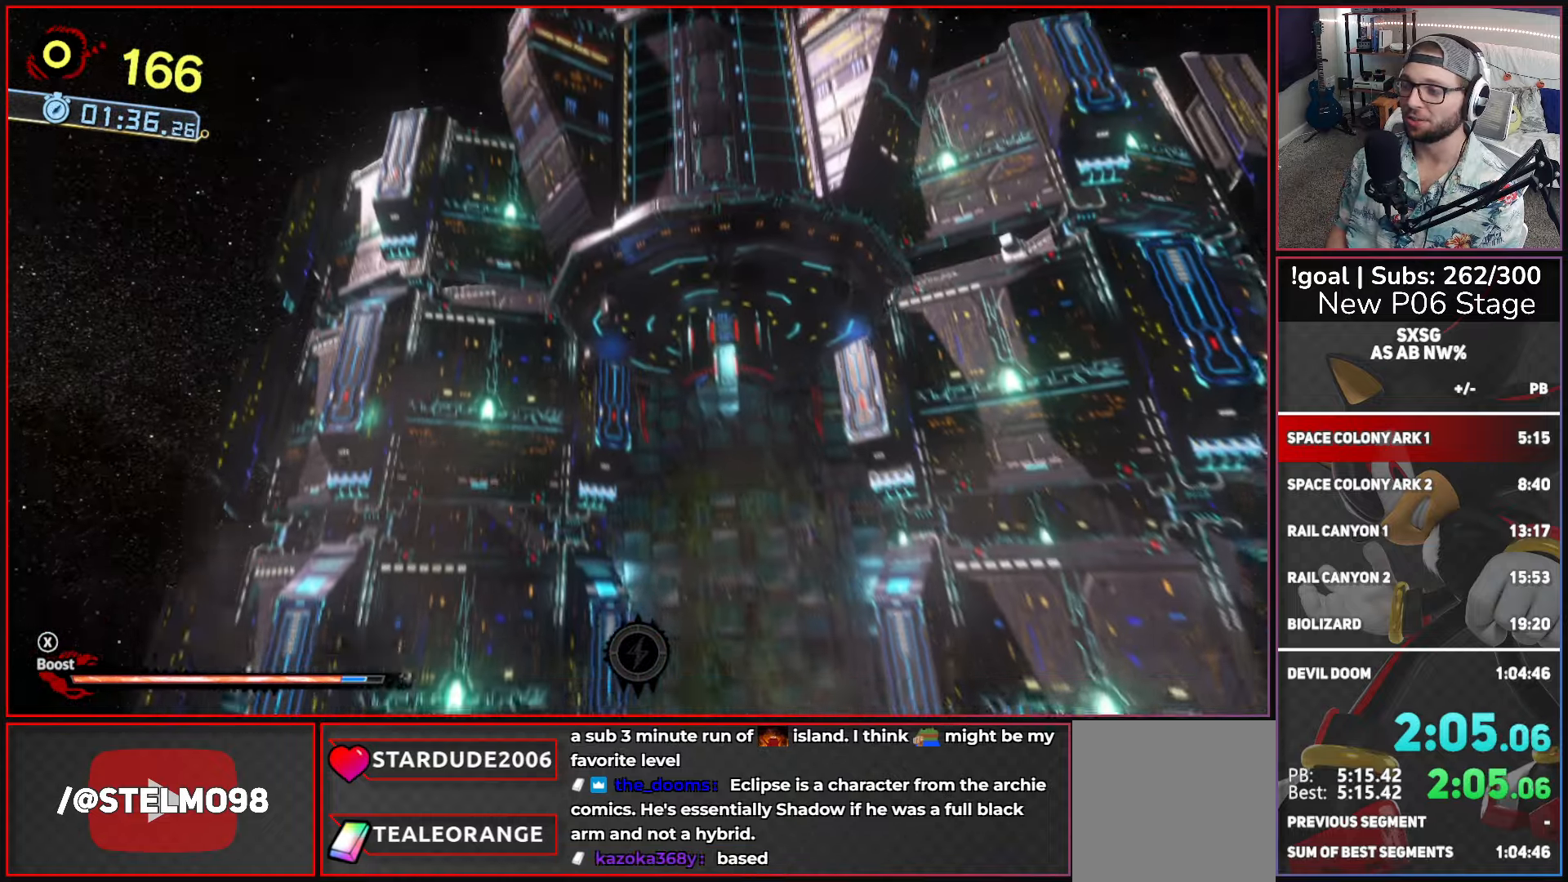
{"buttons": [], "left_stick": "up", "right_stick": "center", "events": []}
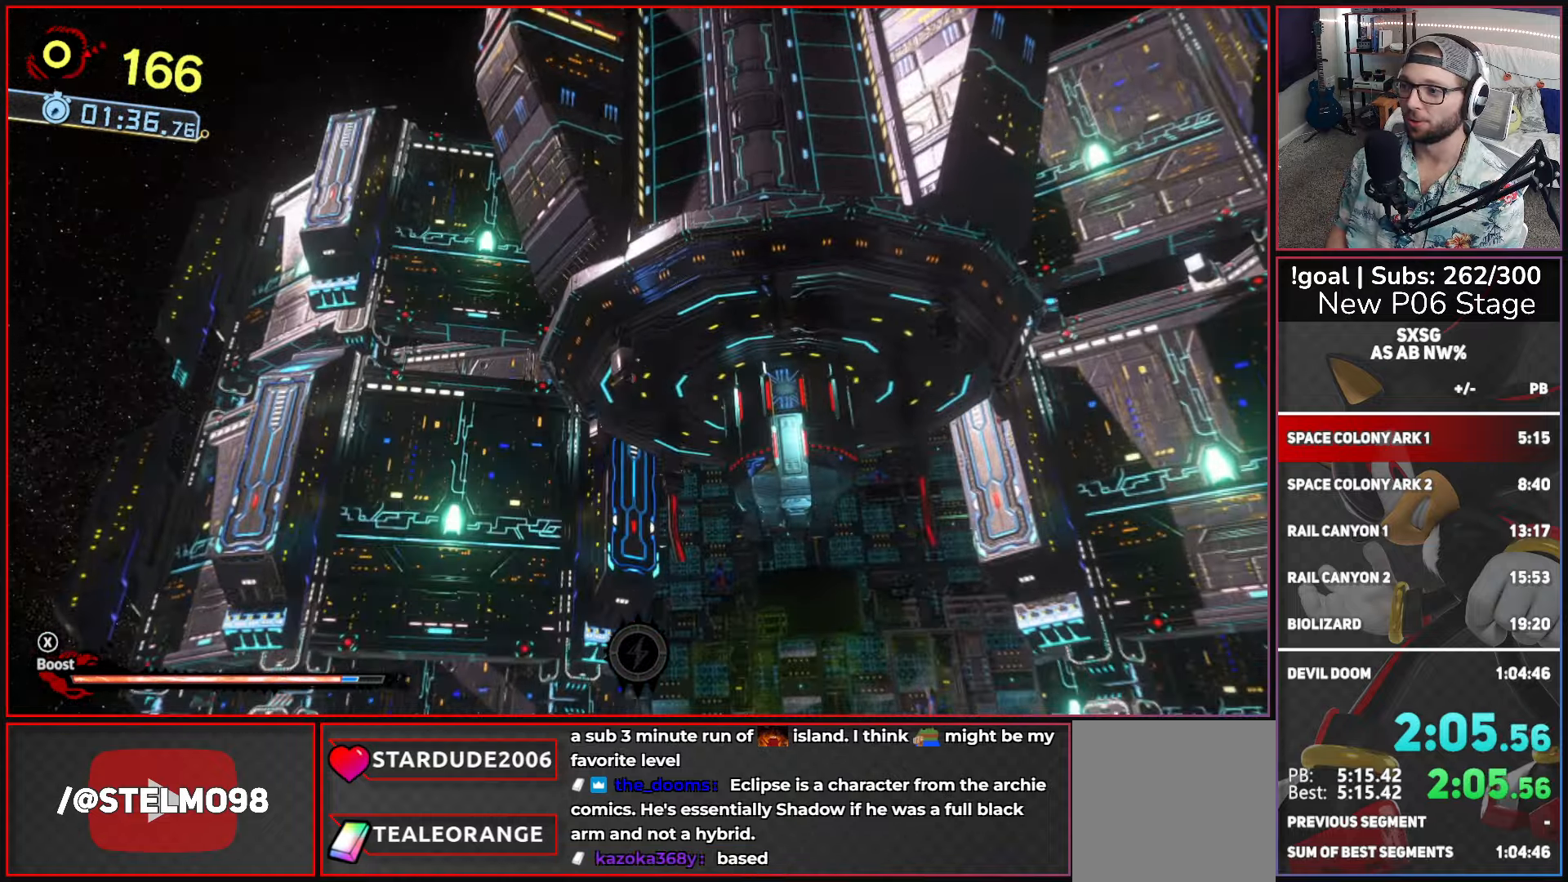
{"buttons": [], "left_stick": "up", "right_stick": "center", "events": []}
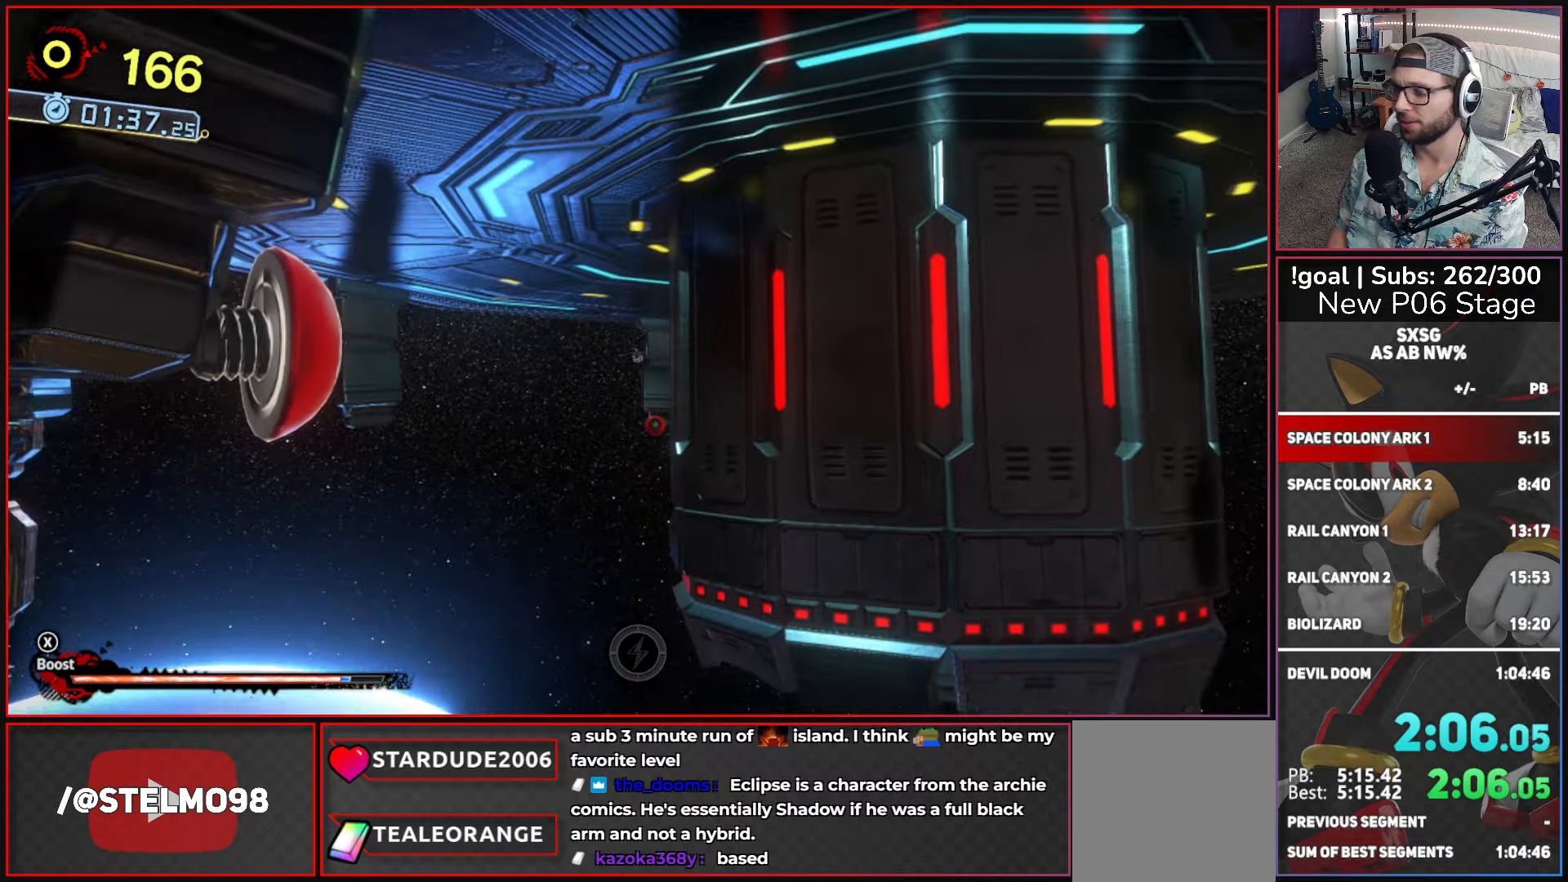
{"buttons": [], "left_stick": "up", "right_stick": "center", "events": []}
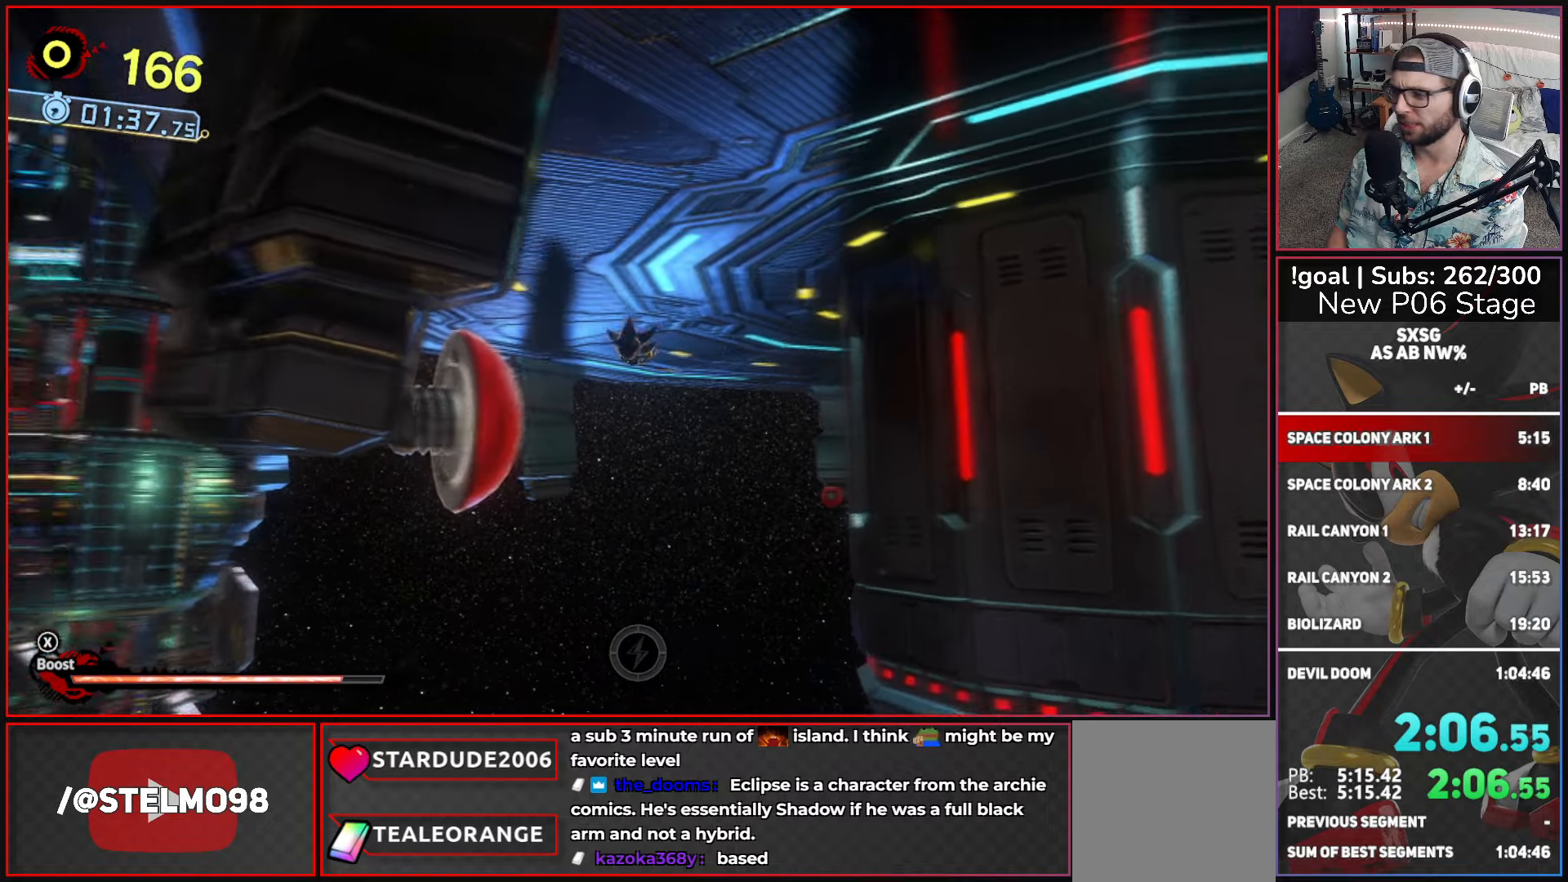
{"buttons": [], "left_stick": "up", "right_stick": "center", "events": []}
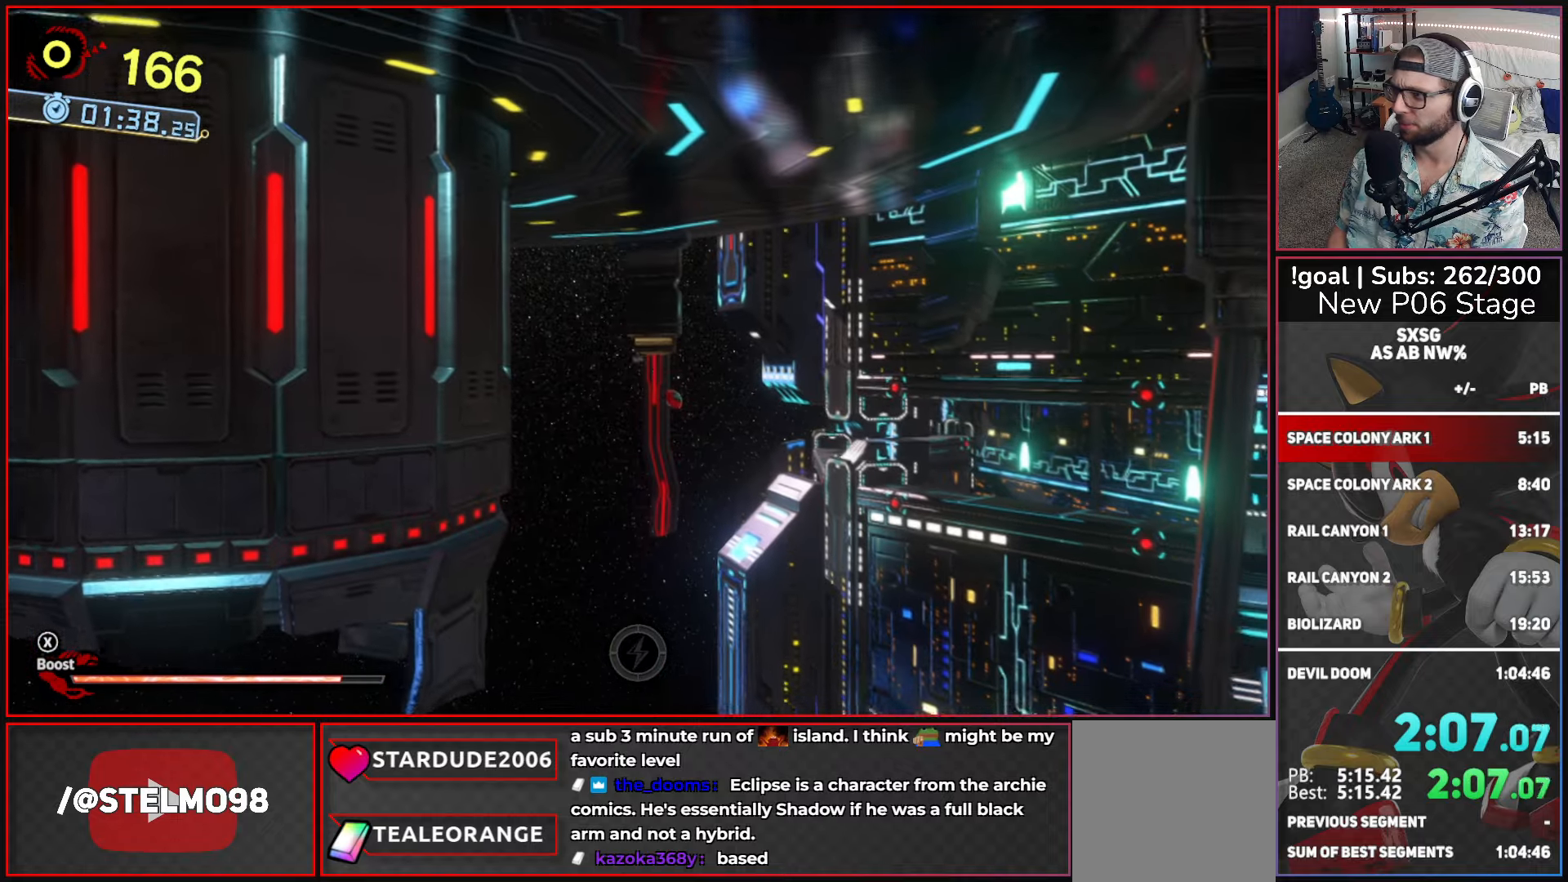
{"buttons": [], "left_stick": "up", "right_stick": "center", "events": []}
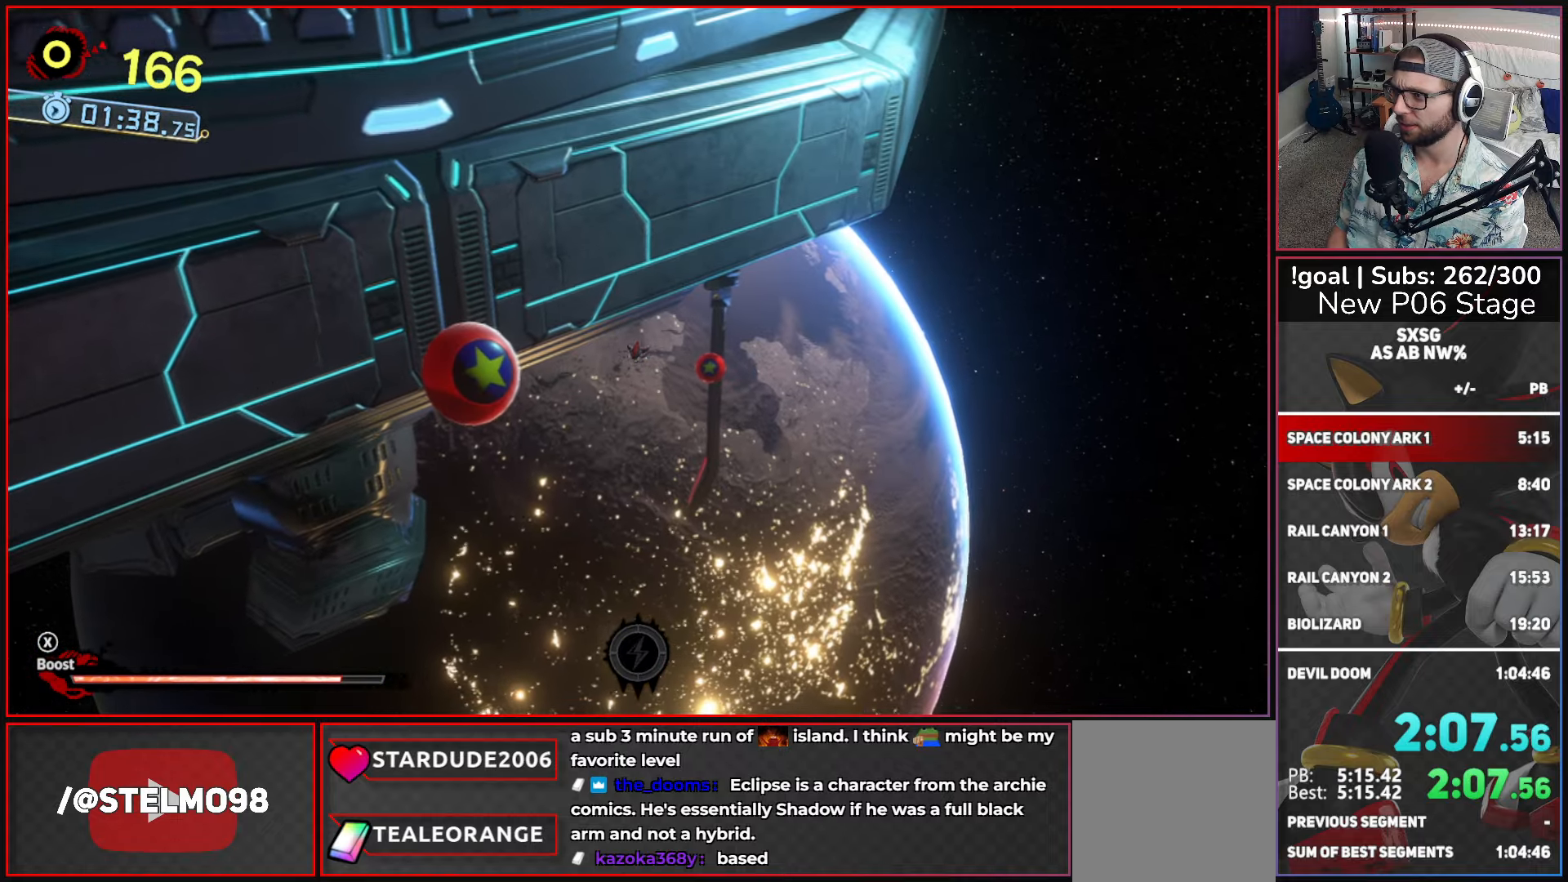
{"buttons": [], "left_stick": "up", "right_stick": "center", "events": []}
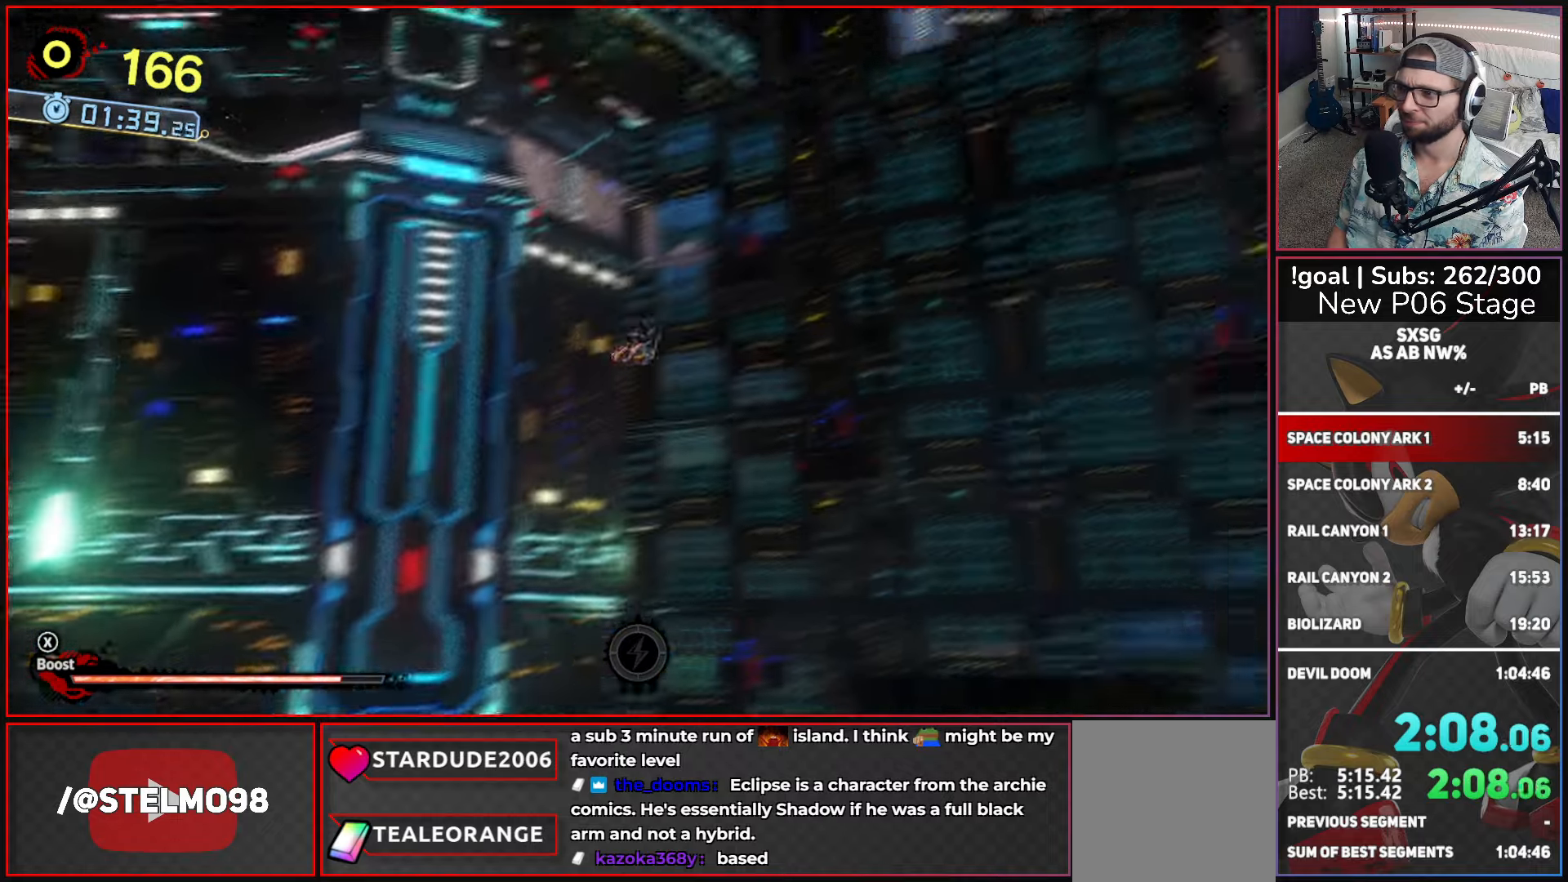
{"buttons": [], "left_stick": "up", "right_stick": "center", "events": []}
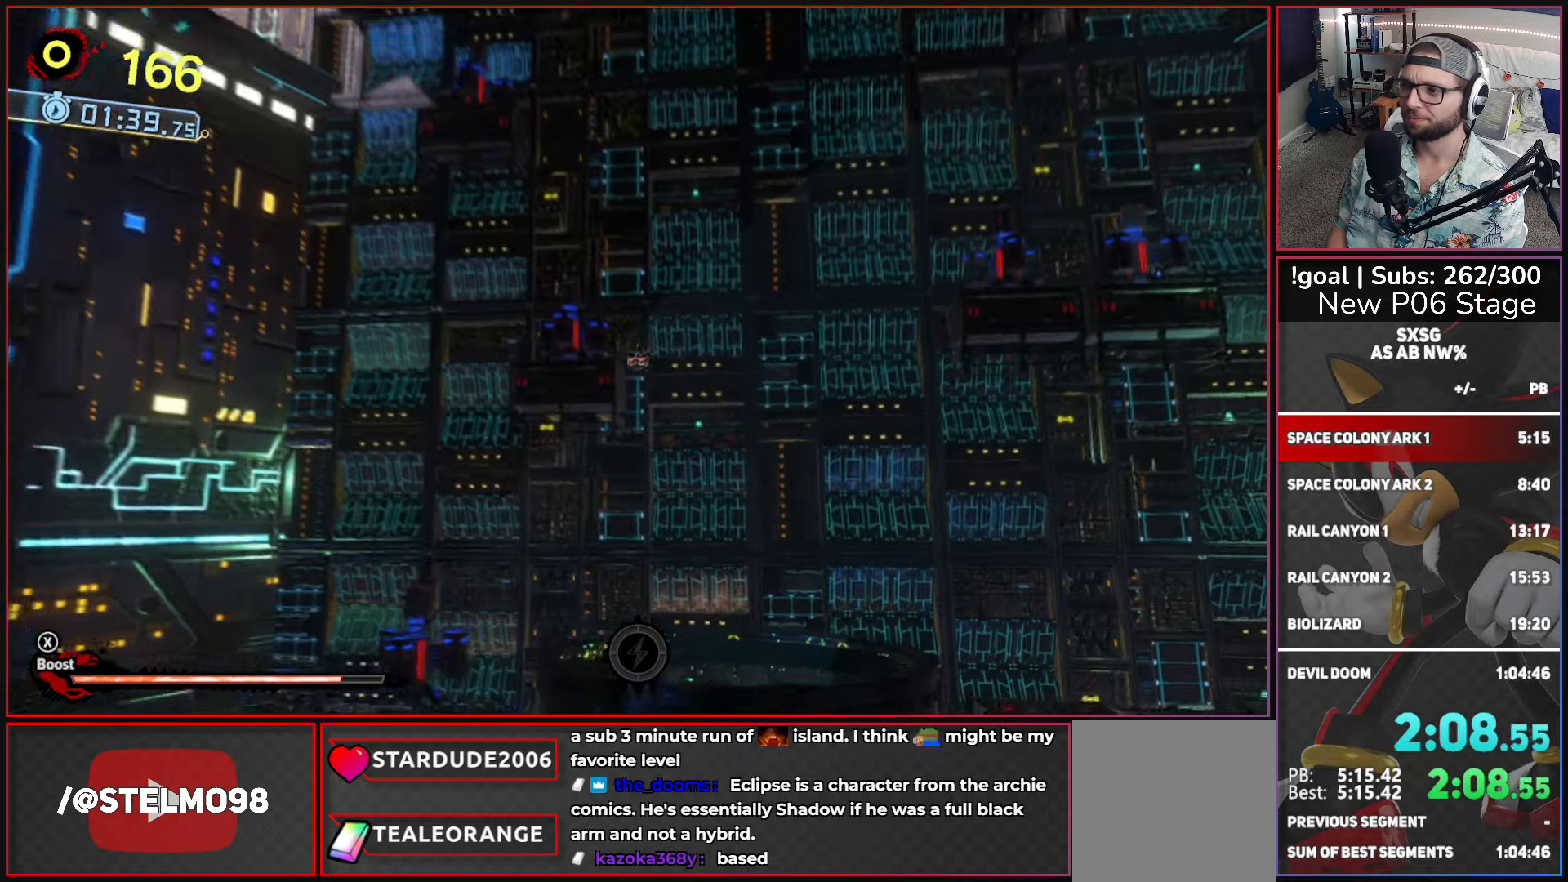
{"buttons": [], "left_stick": "up", "right_stick": "center", "events": []}
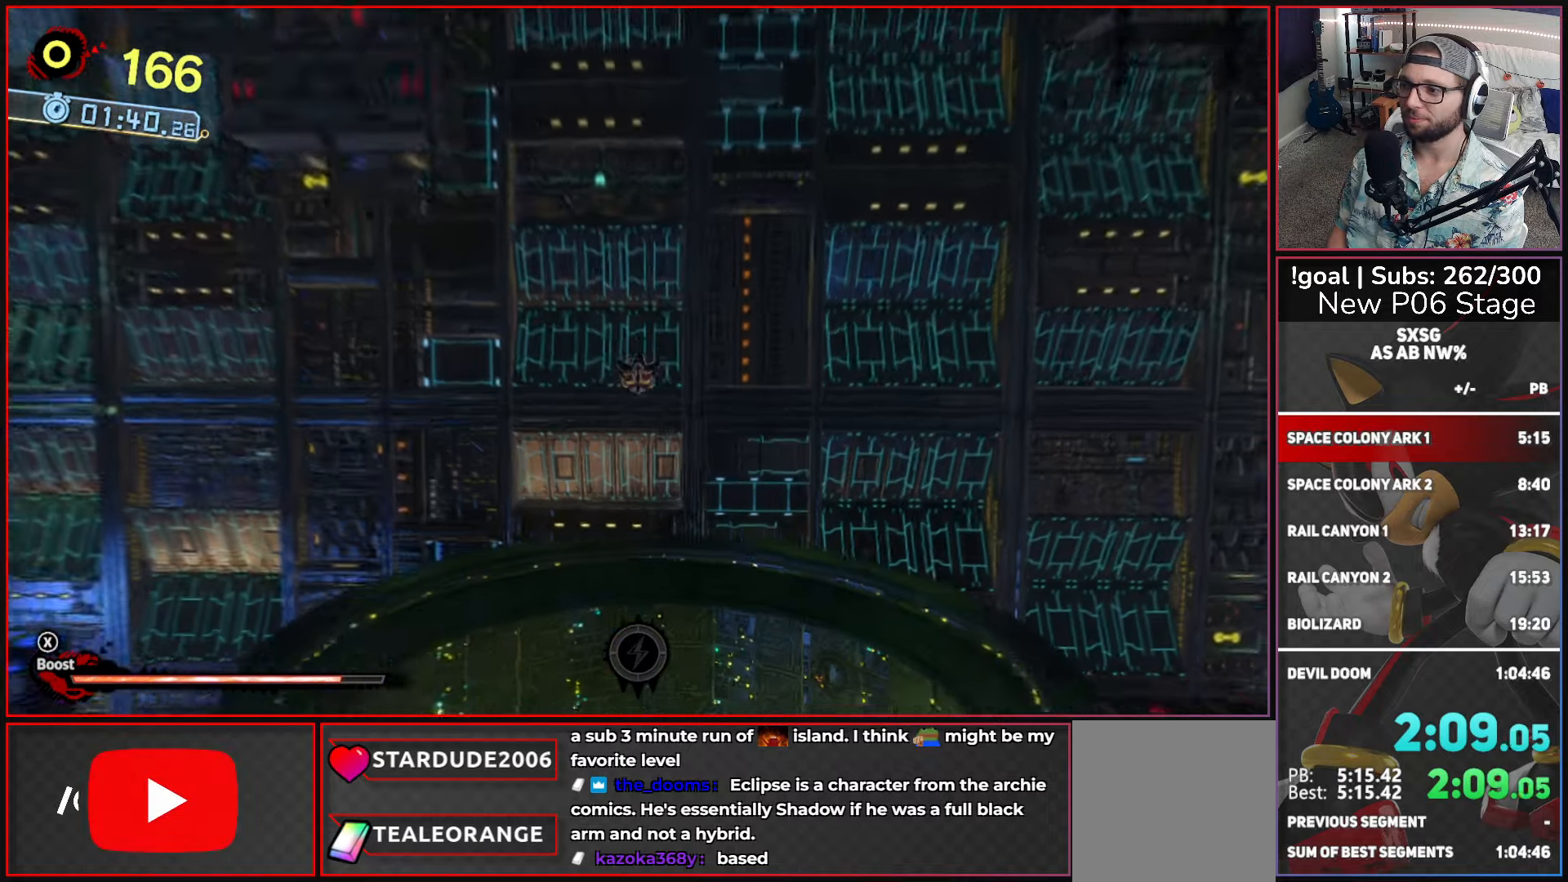
{"buttons": ["X"], "left_stick": "center", "right_stick": "center", "events": [[384, "left_stick", "center"], [450, "X", "down"]]}
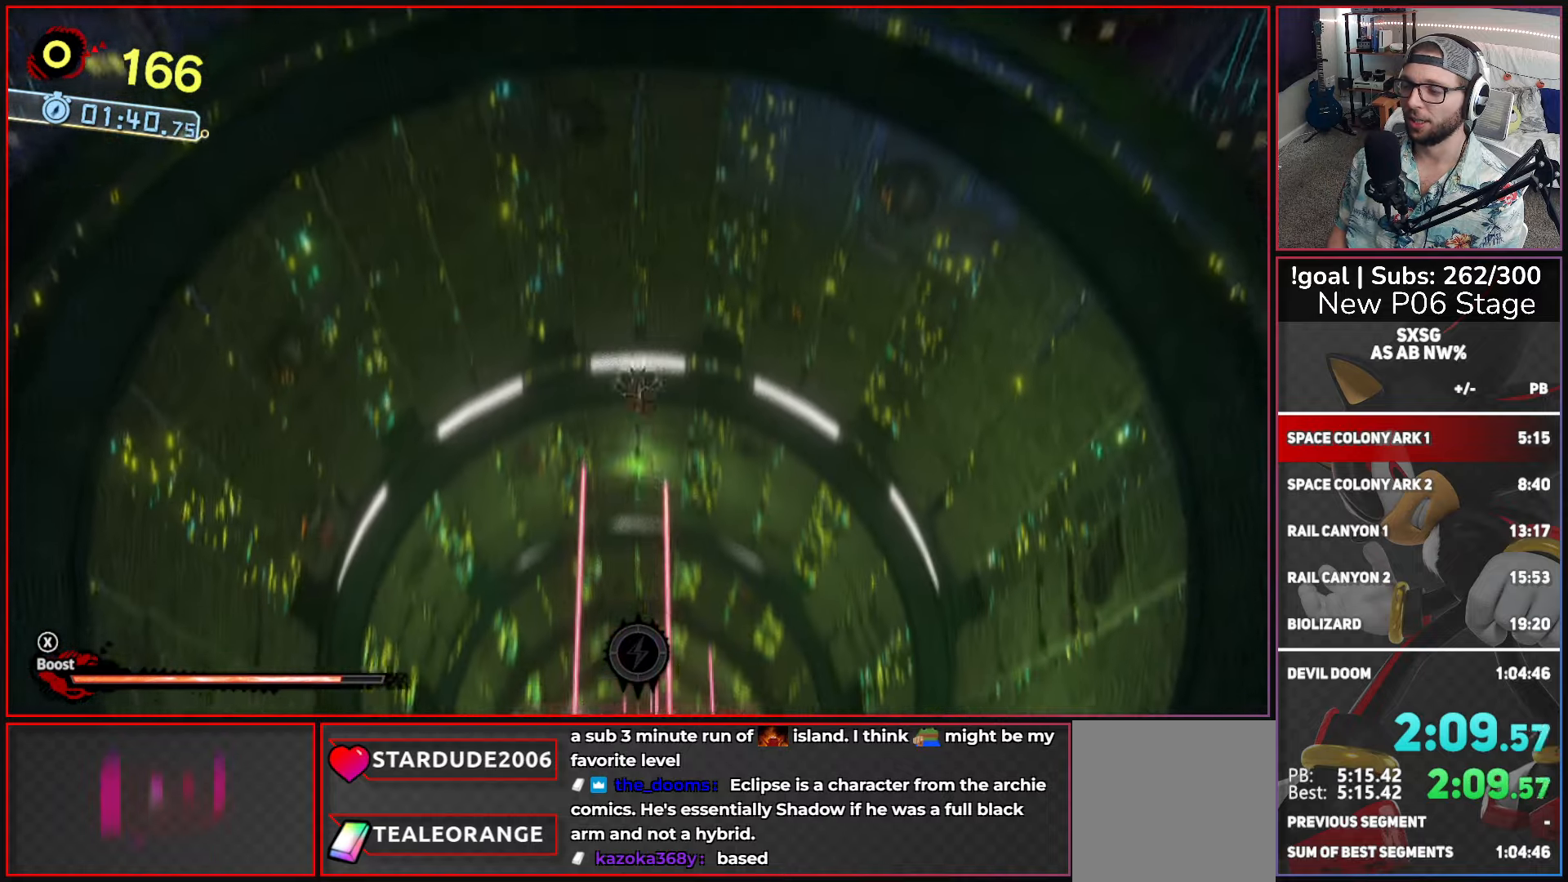
{"buttons": ["X"], "left_stick": "up", "right_stick": "center", "events": [[284, "left_stick", "down"], [434, "left_stick", "up"]]}
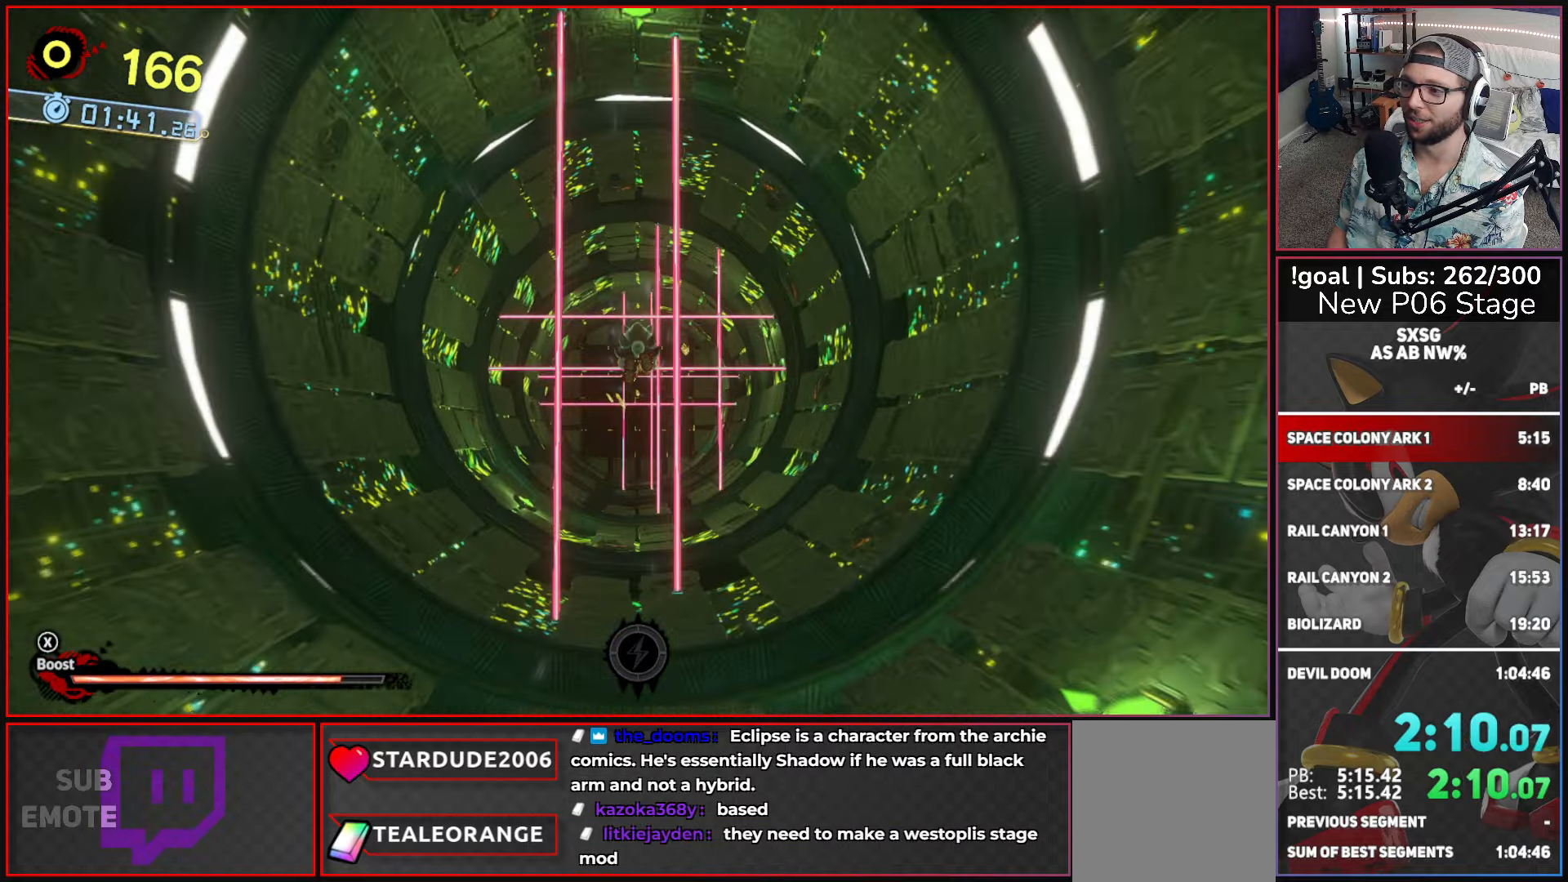
{"buttons": ["X"], "left_stick": "up", "right_stick": "center", "events": []}
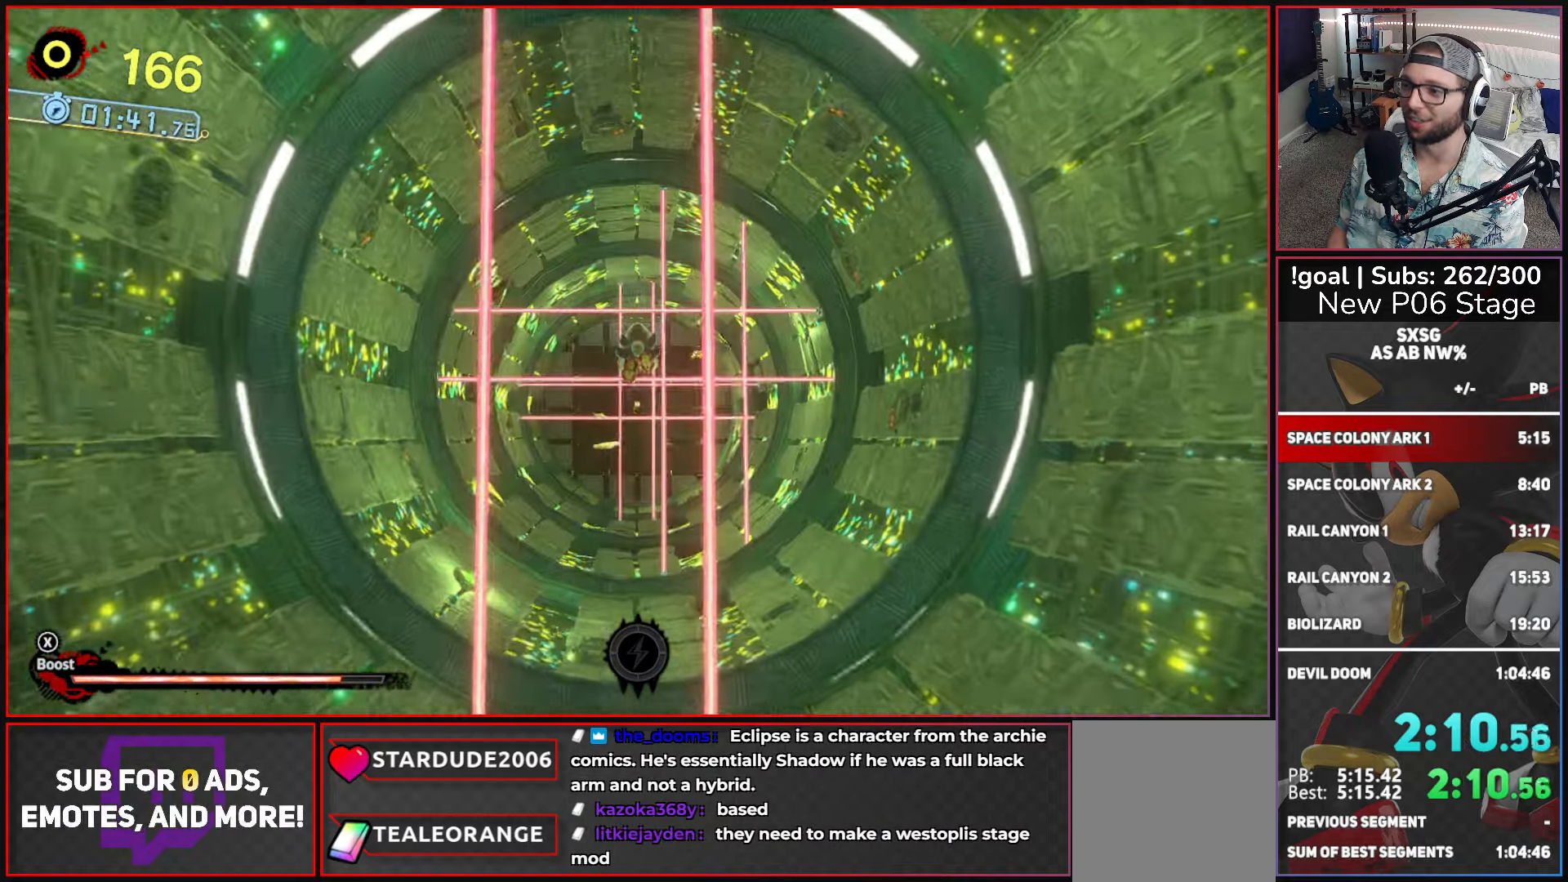
{"buttons": ["X"], "left_stick": "up", "right_stick": "center", "events": []}
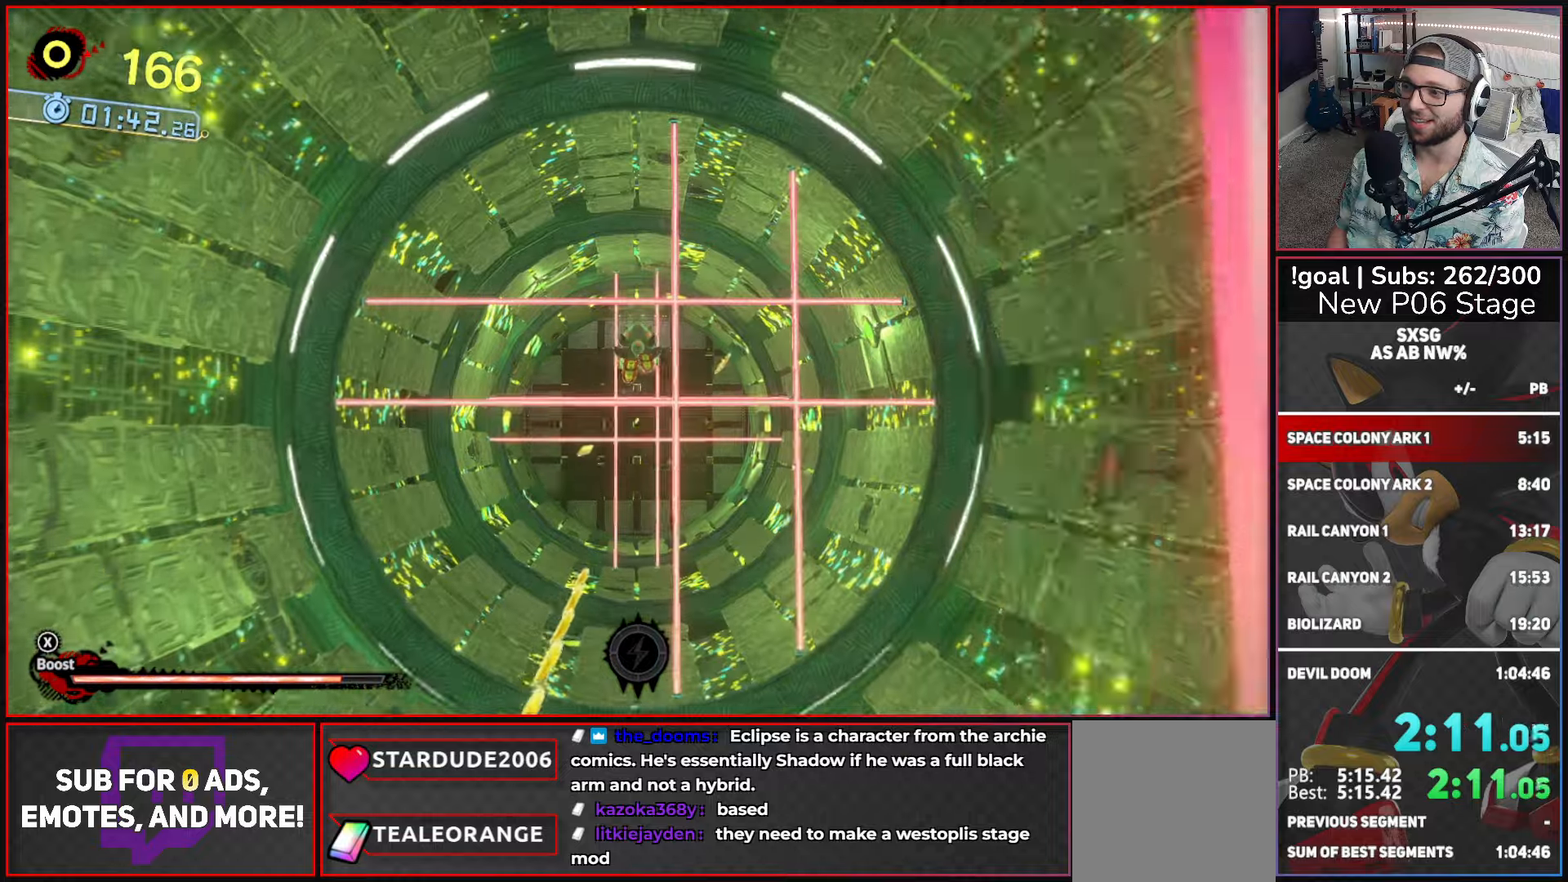
{"buttons": ["X"], "left_stick": "up", "right_stick": "center", "events": []}
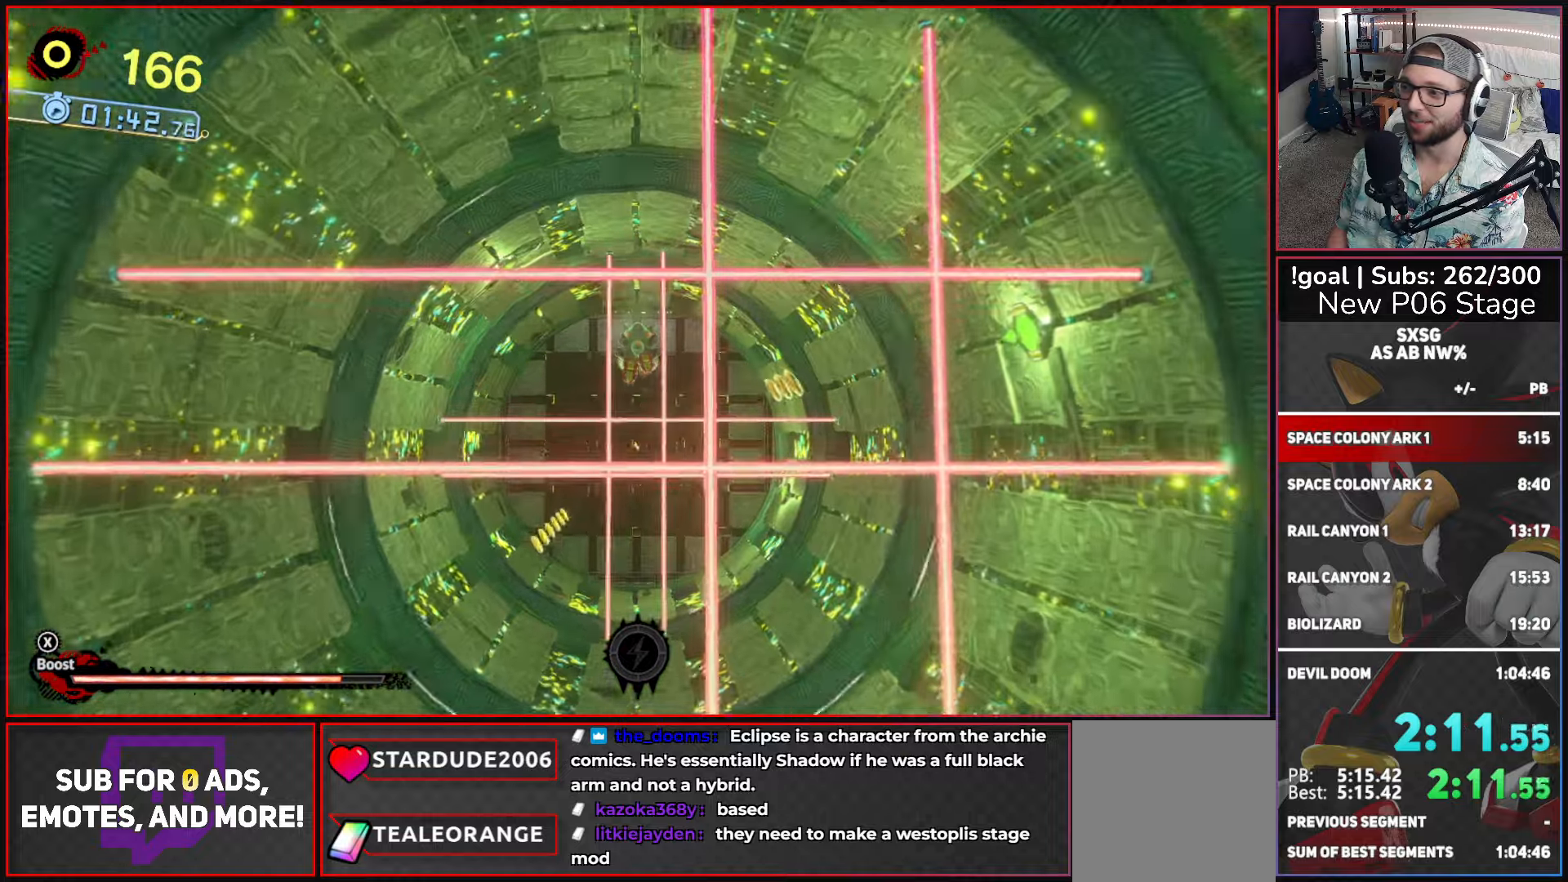
{"buttons": ["X"], "left_stick": "up", "right_stick": "center", "events": [[250, "left_stick", "center"], [483, "left_stick", "up"]]}
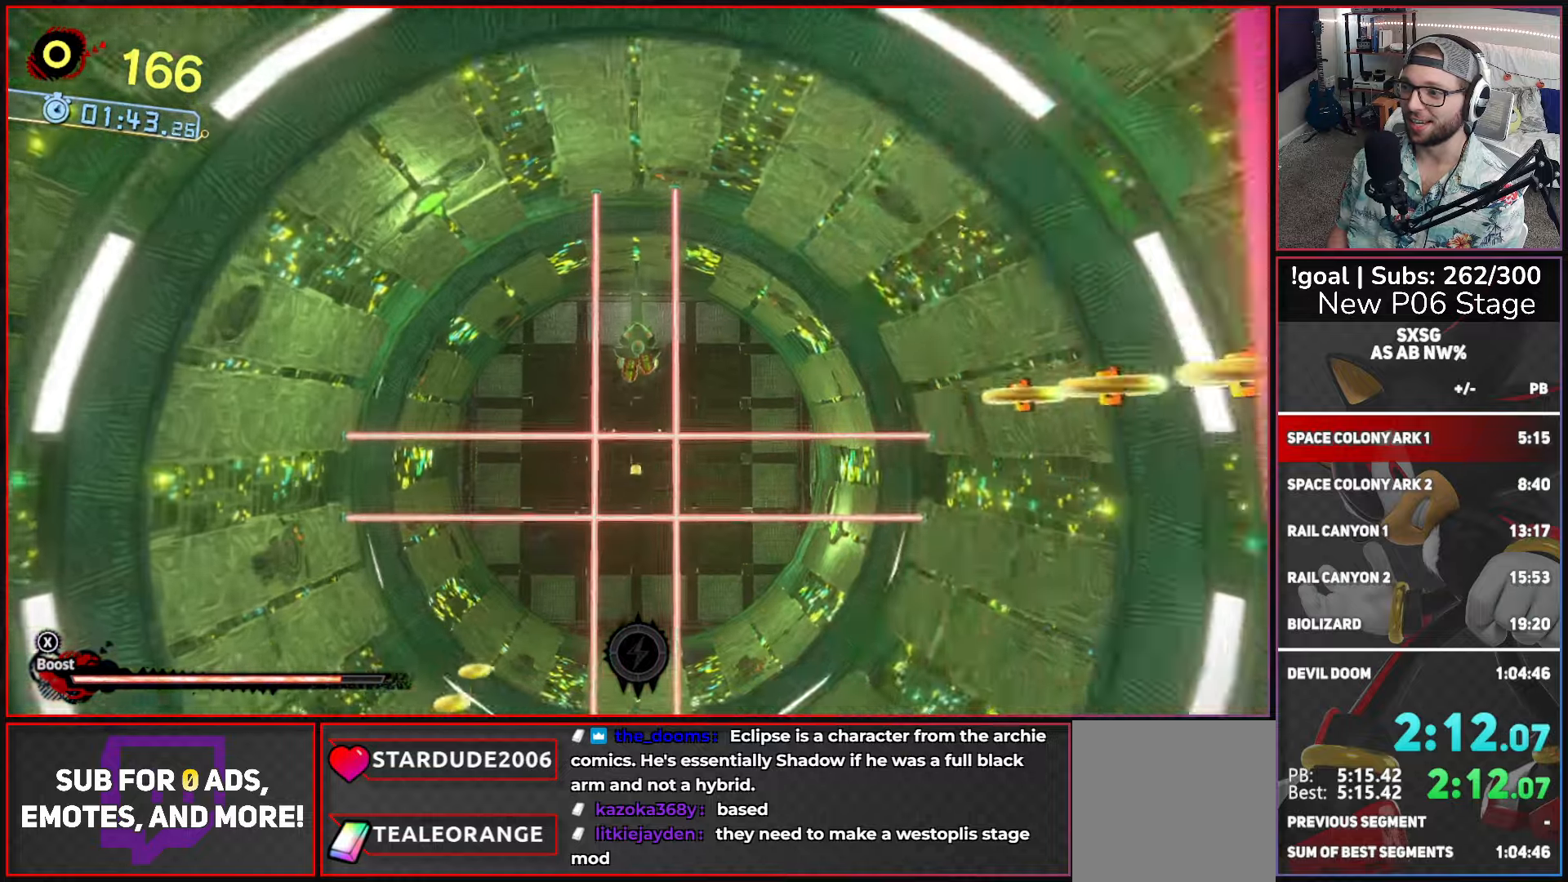
{"buttons": ["X"], "left_stick": "down", "right_stick": "center", "events": [[366, "left_stick", "center"], [500, "left_stick", "down"]]}
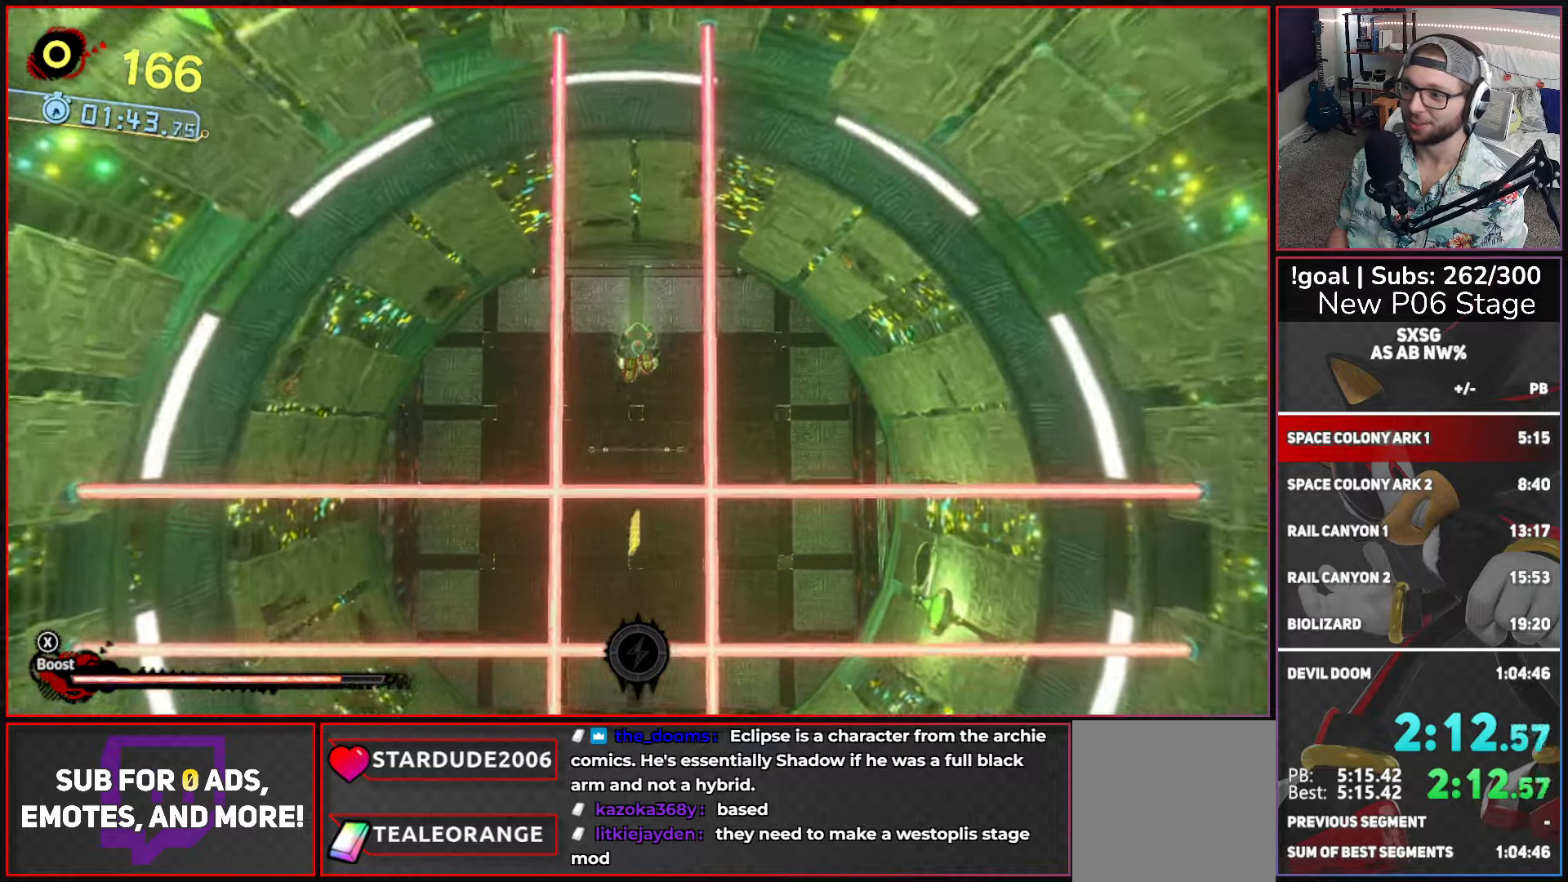
{"buttons": ["X"], "left_stick": "down", "right_stick": "center", "events": []}
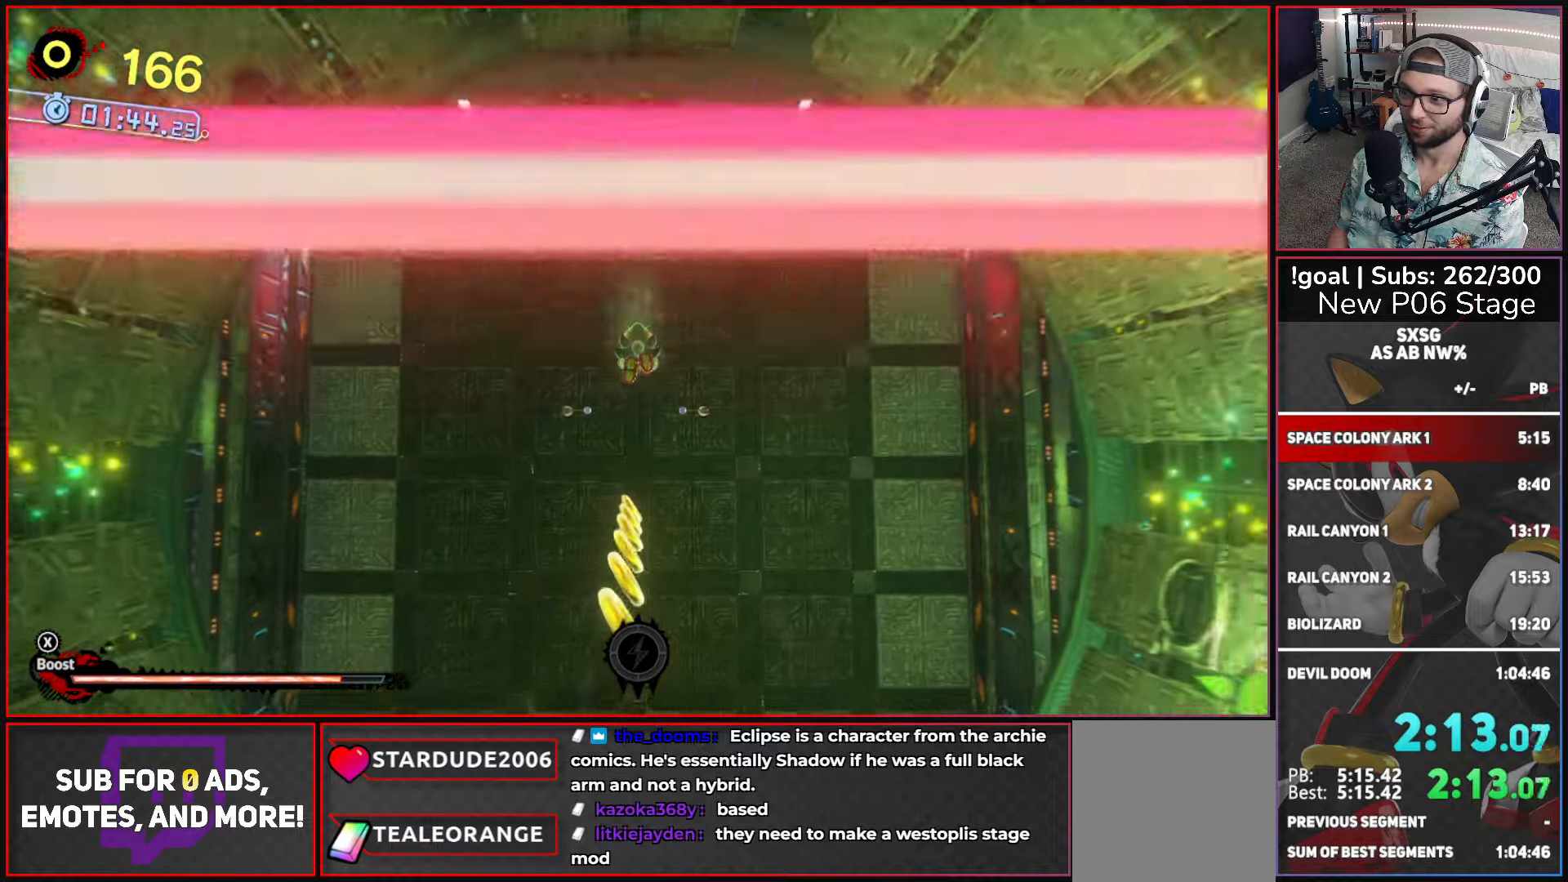
{"buttons": ["X"], "left_stick": "up", "right_stick": "center", "events": [[200, "left_stick", "center"], [366, "left_stick", "up"]]}
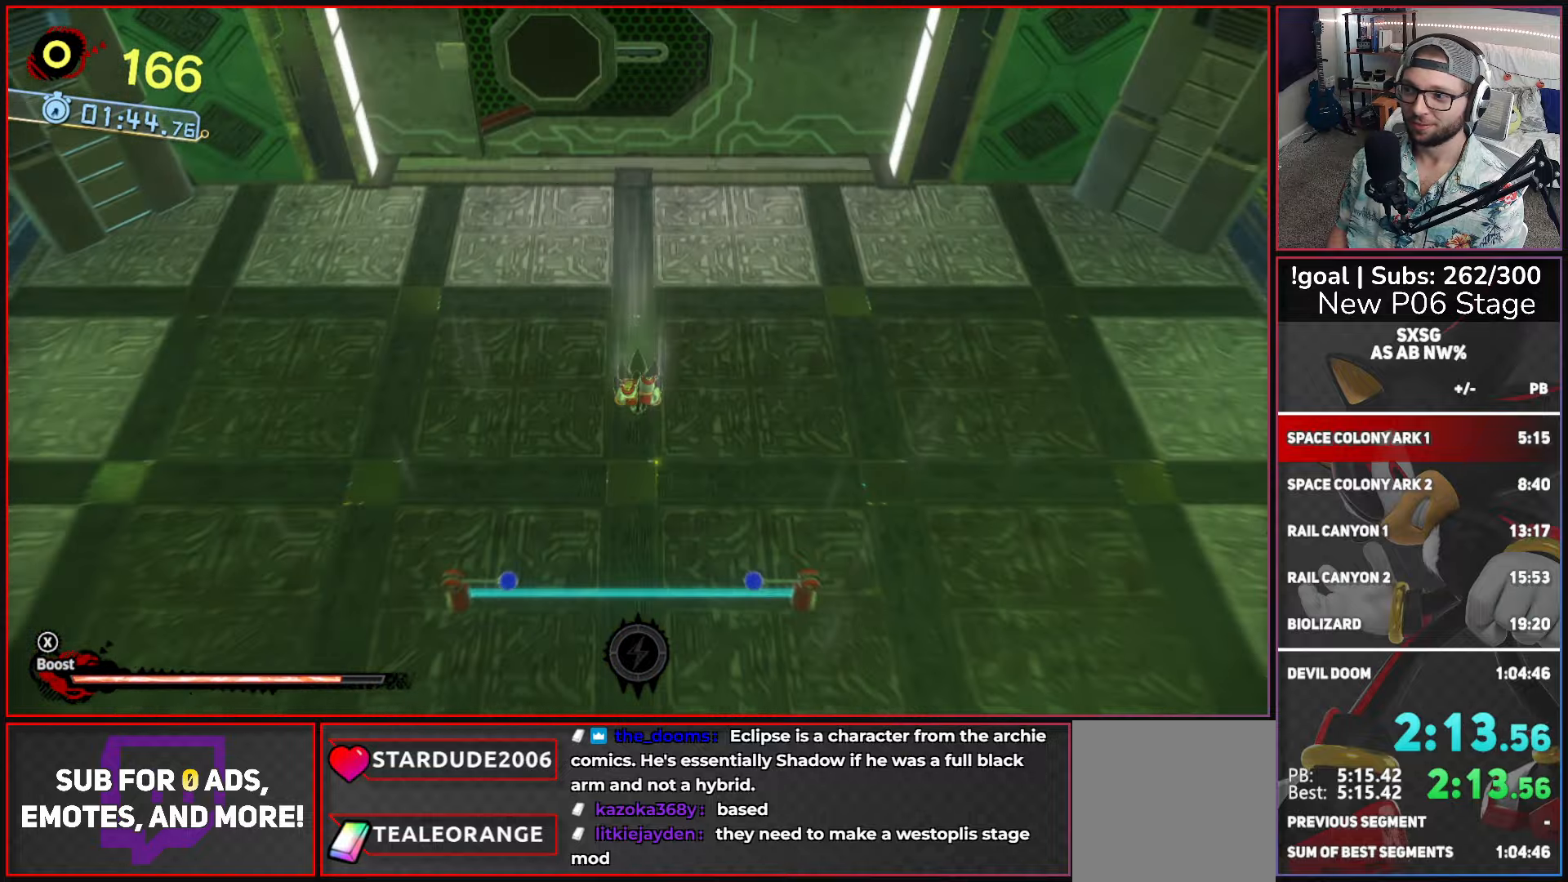
{"buttons": [], "left_stick": "up", "right_stick": "center", "events": [[150, "X", "up"]]}